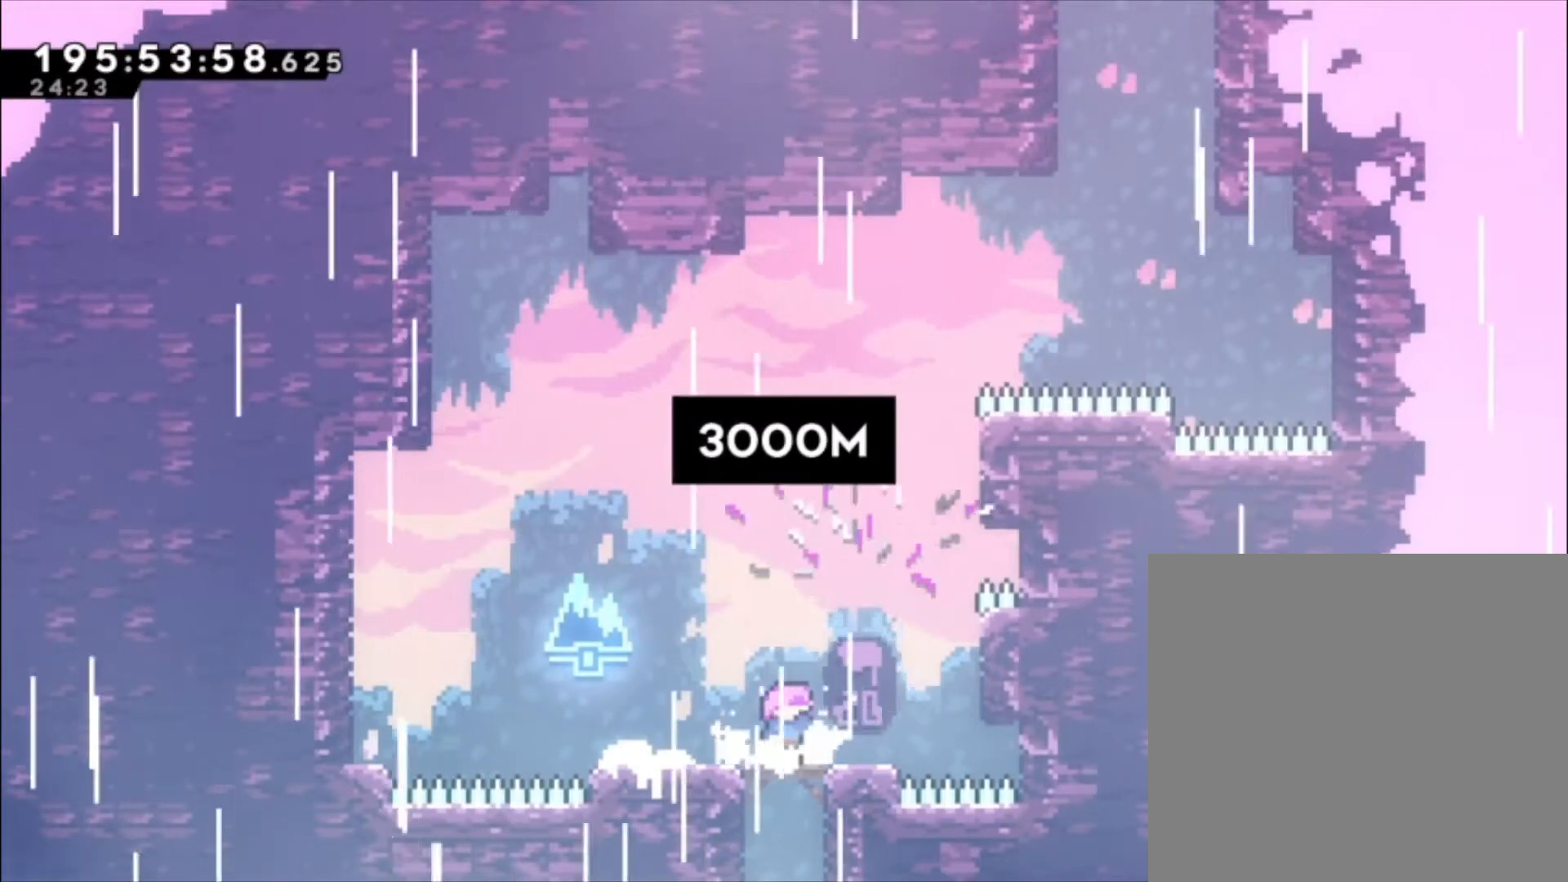
Gameplay with a controller (Xbox layout); each line is a JSON object with the inputs held at the frame after it (dt_ms = milliseconds from this image to that frame). "events" lists button and stick changes between this image and that frame as [ms after this image, input, new state], when the widget could be followed in between. Not read: right_stick.
{"dt_ms": 500, "buttons": ["L1"], "left_stick": "center", "events": [[467, "L1", "down"]]}
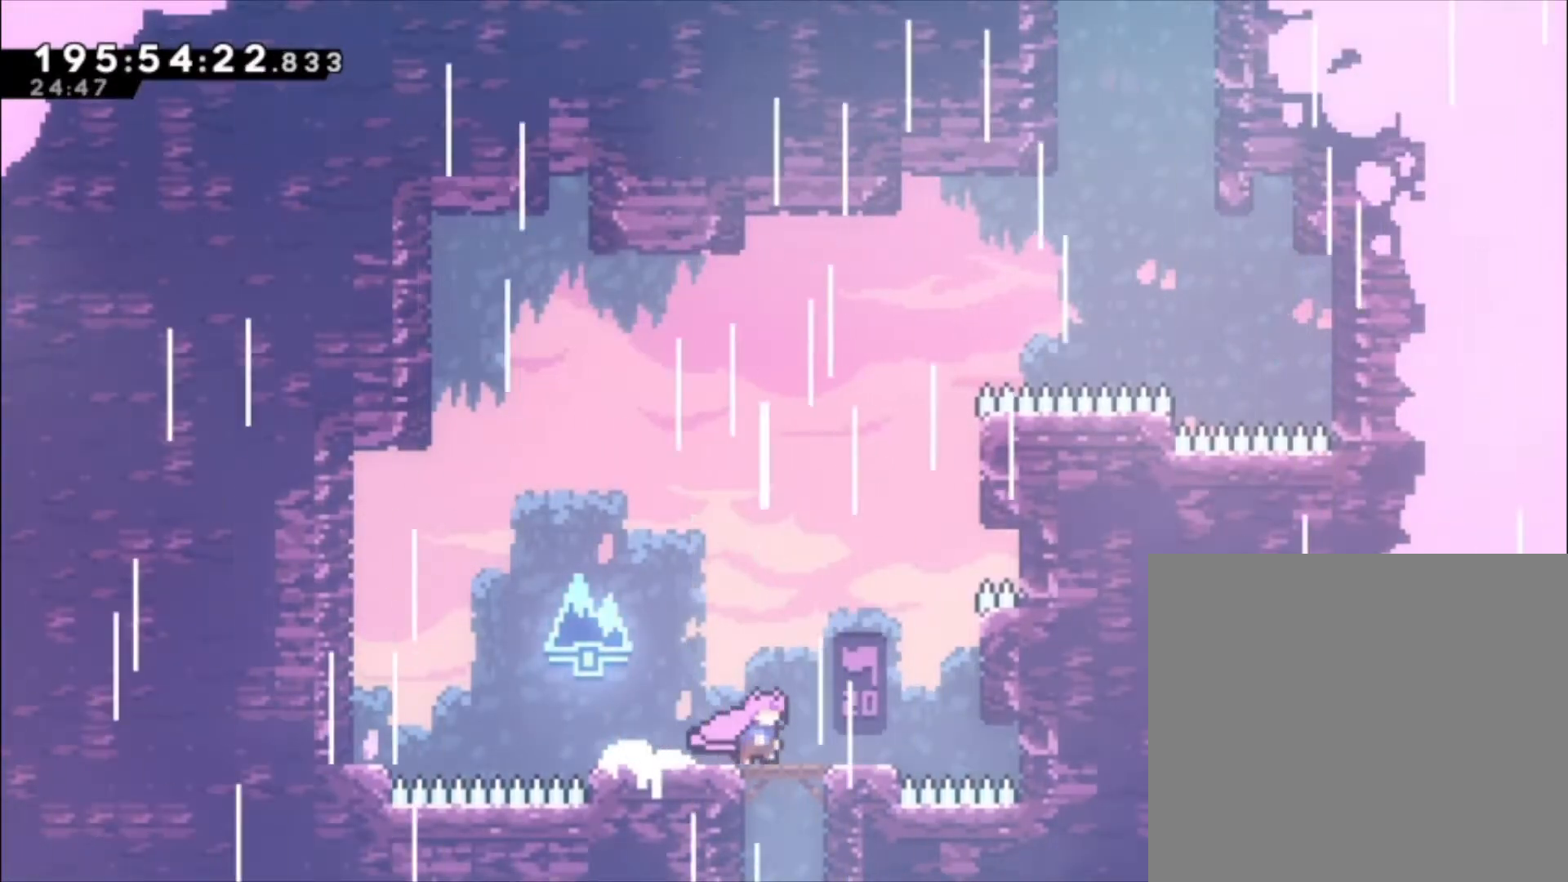
{"dt_ms": 500, "buttons": ["L1"], "left_stick": "up-left", "events": [[167, "A", "down"], [433, "left_stick", "up"], [500, "A", "up"], [500, "left_stick", "up-left"]]}
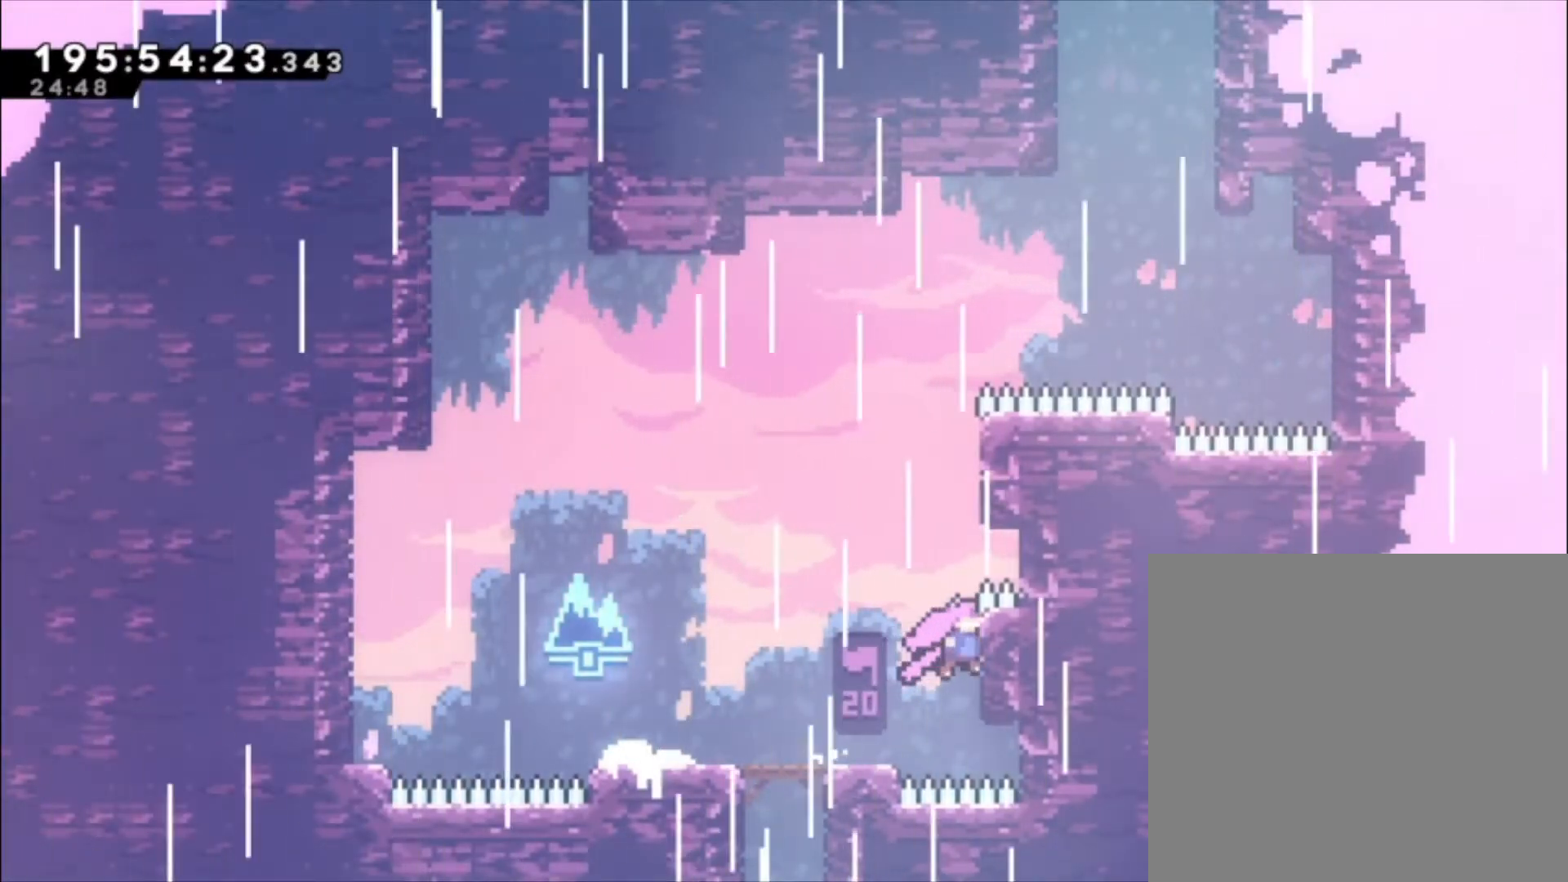
{"dt_ms": 500, "buttons": ["A", "L1"], "left_stick": "up-left", "events": [[300, "A", "down"]]}
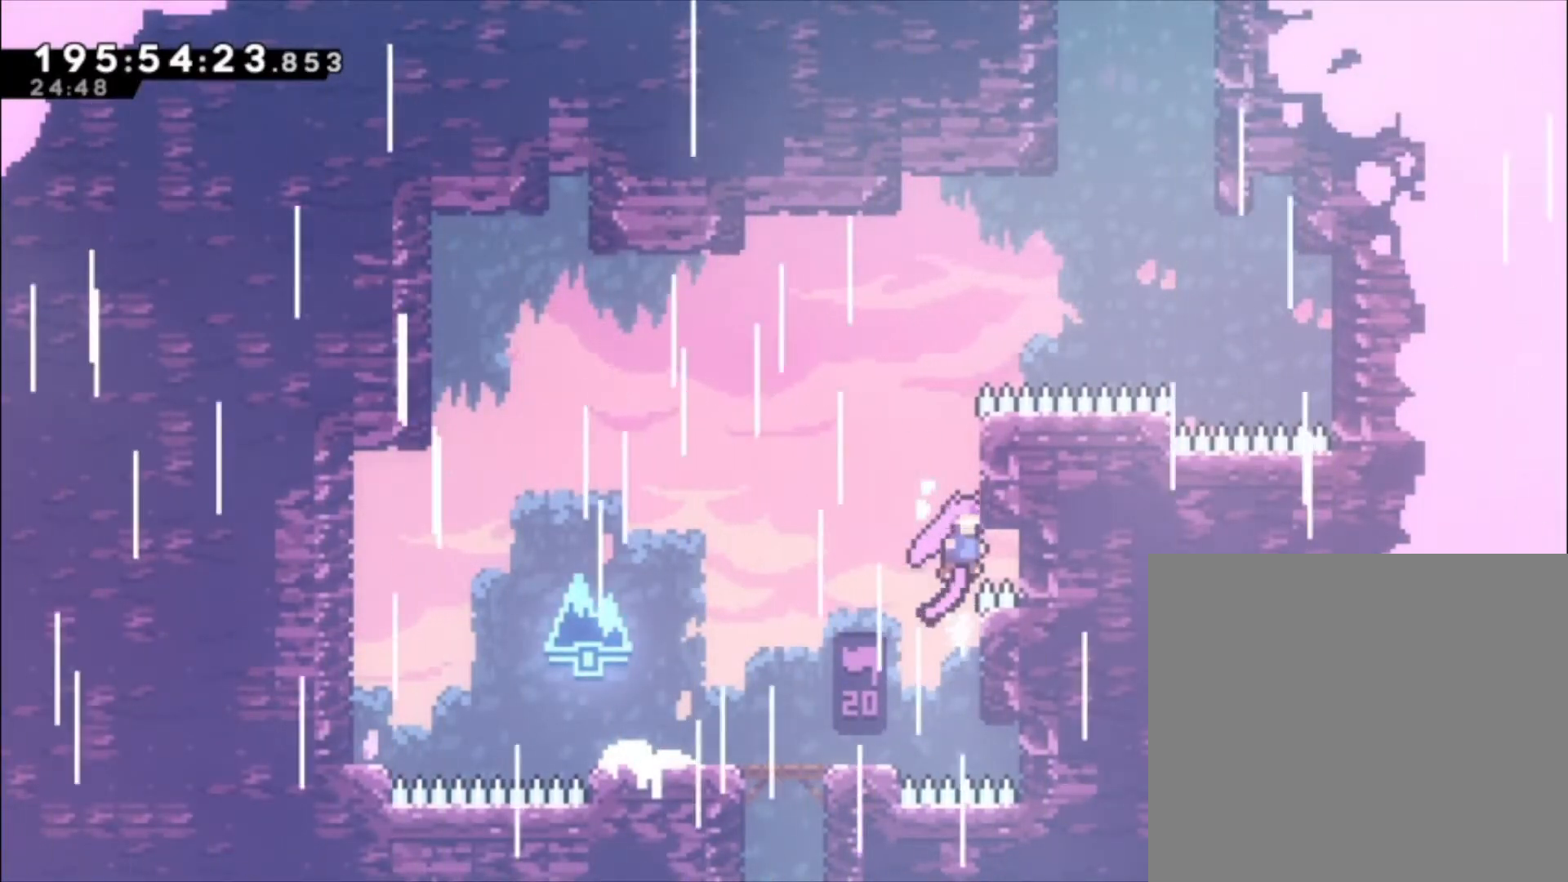
{"dt_ms": 500, "buttons": ["L1"], "left_stick": "up-left", "events": [[167, "A", "up"]]}
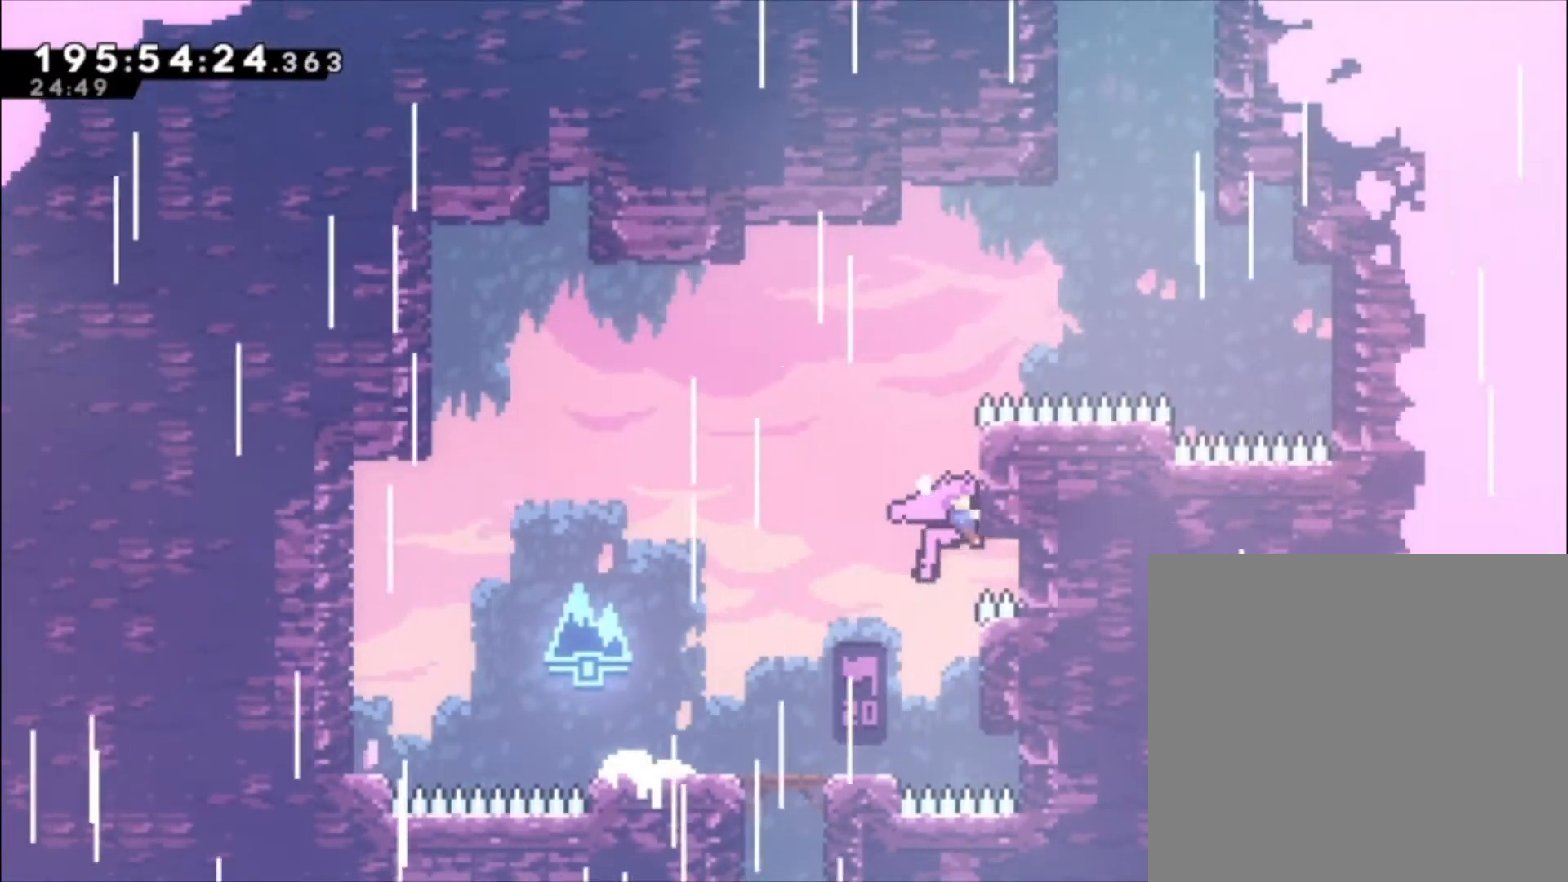
{"dt_ms": 500, "buttons": ["A", "L1"], "left_stick": "up", "events": [[433, "left_stick", "up"], [500, "A", "down"]]}
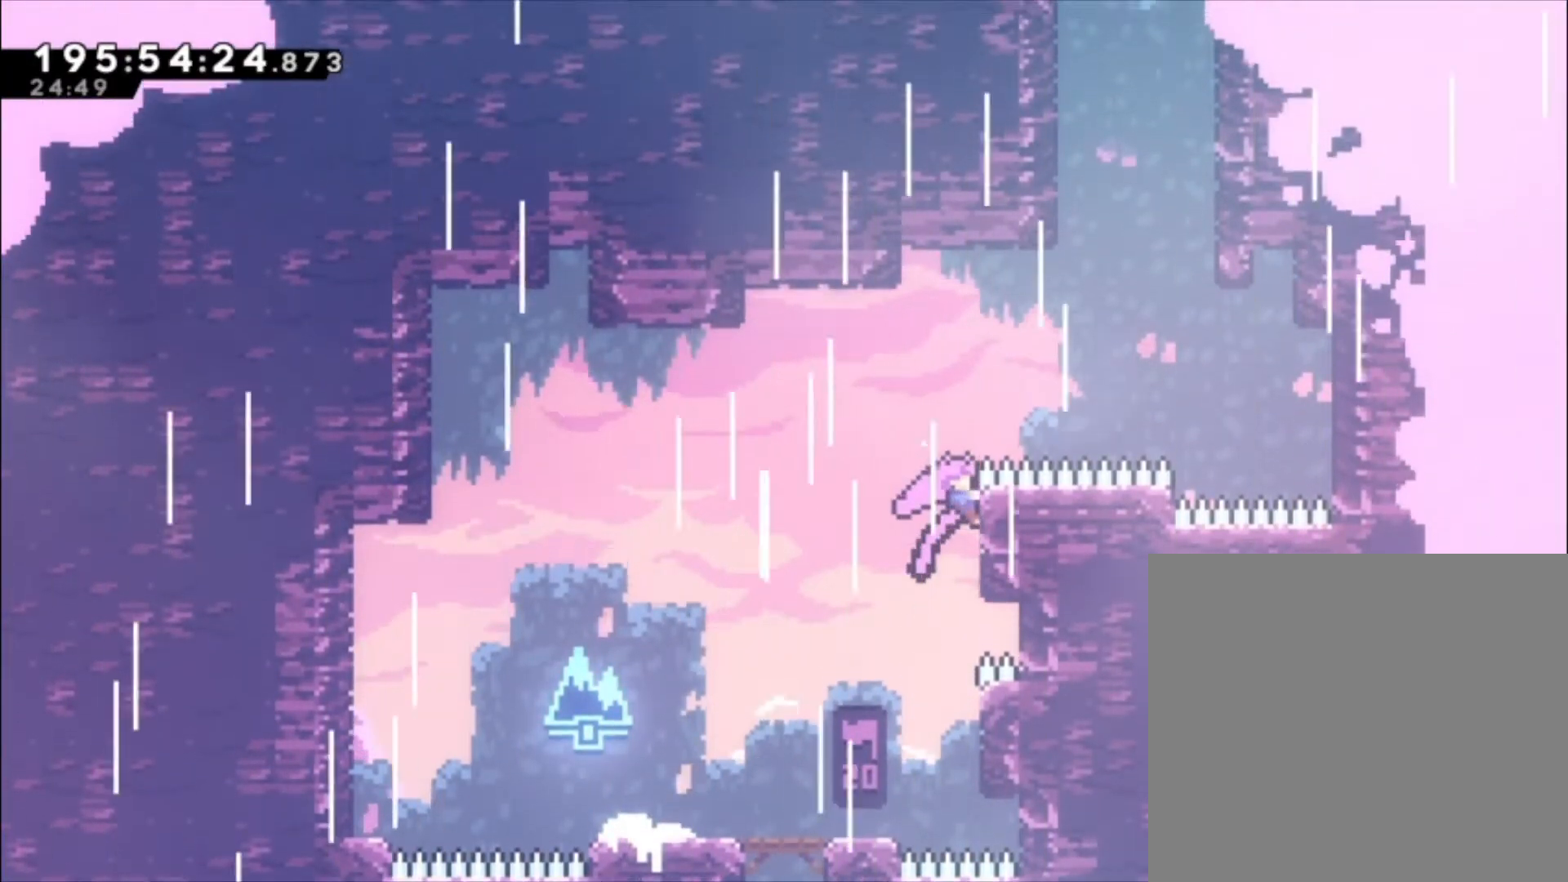
{"dt_ms": 500, "buttons": ["L1"], "left_stick": "up", "events": [[233, "X", "down"], [500, "A", "up"], [500, "X", "up"]]}
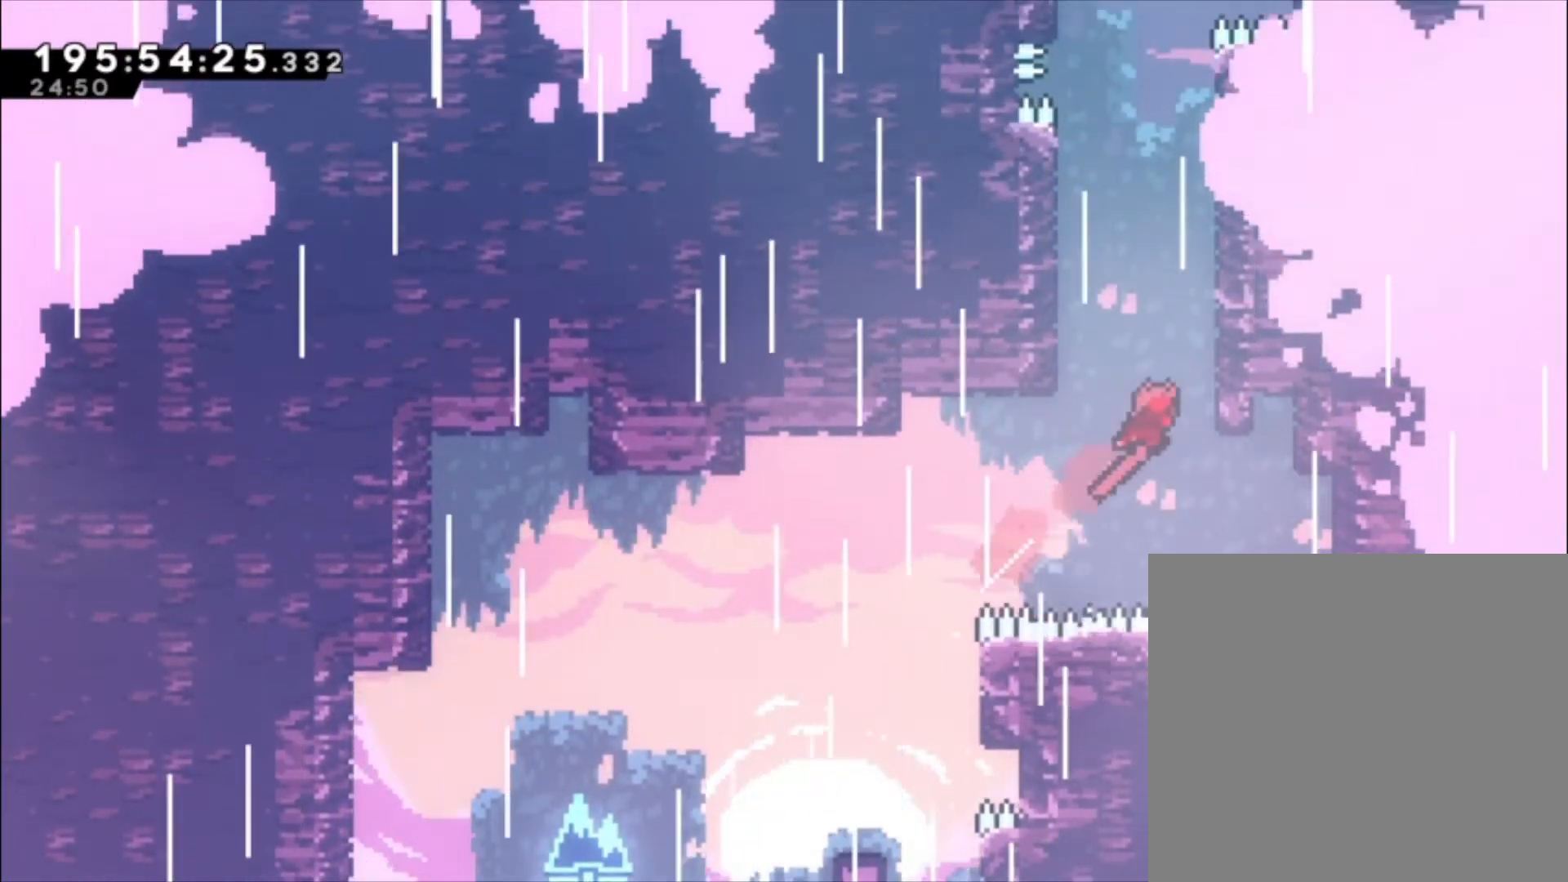
{"dt_ms": 1000, "buttons": ["A"], "left_stick": "center"}
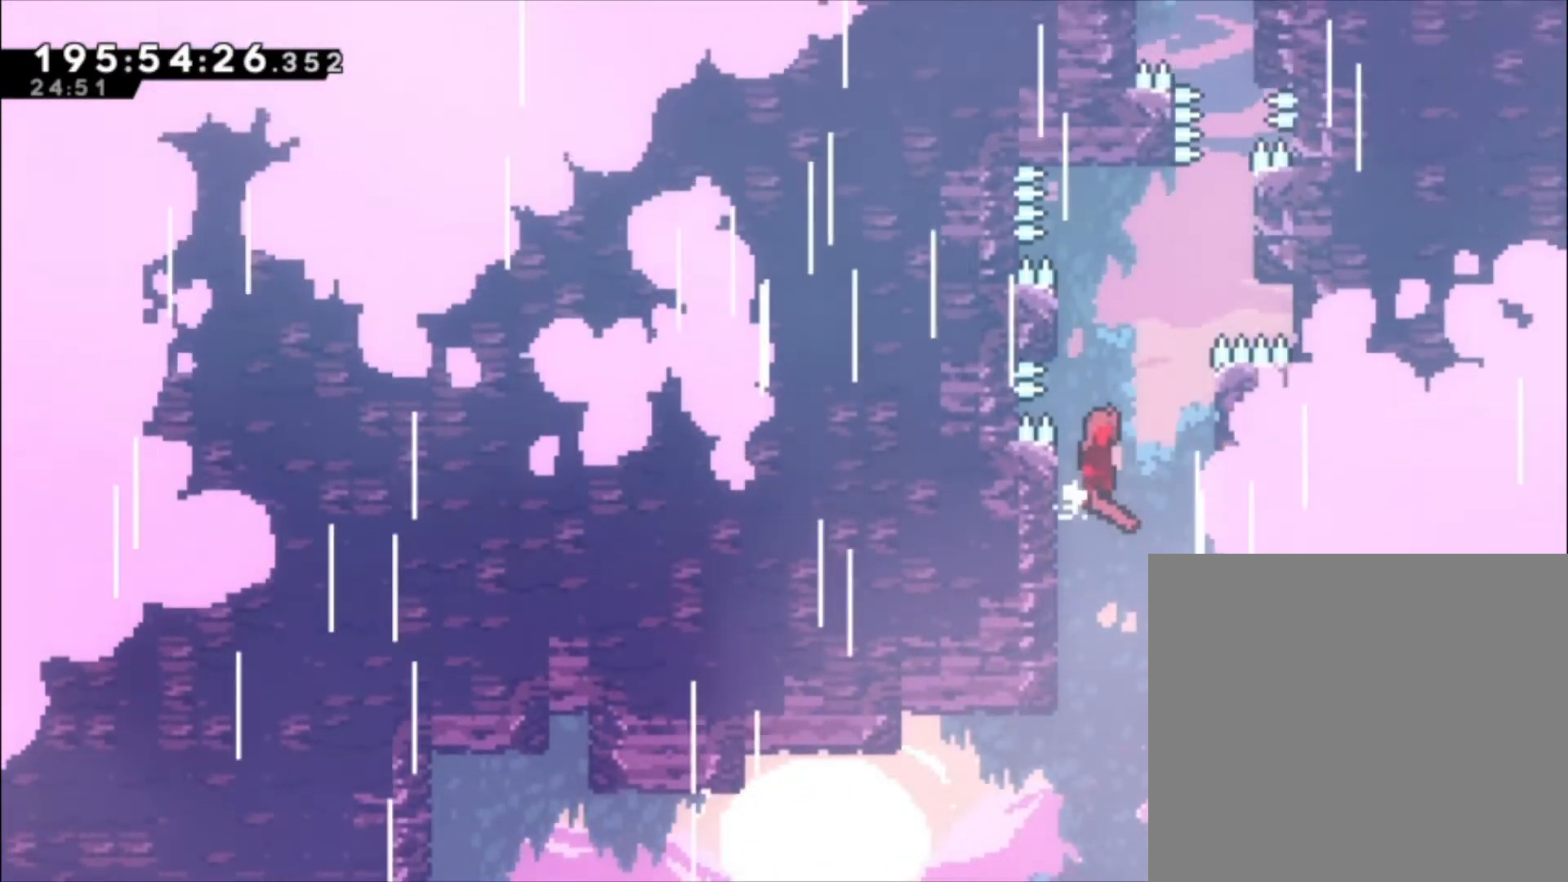
{"dt_ms": 500, "buttons": ["A"], "left_stick": "center", "events": [[167, "A", "up"], [233, "A", "down"], [233, "left_stick", "left"], [433, "A", "up"], [467, "A", "down"], [467, "left_stick", "center"]]}
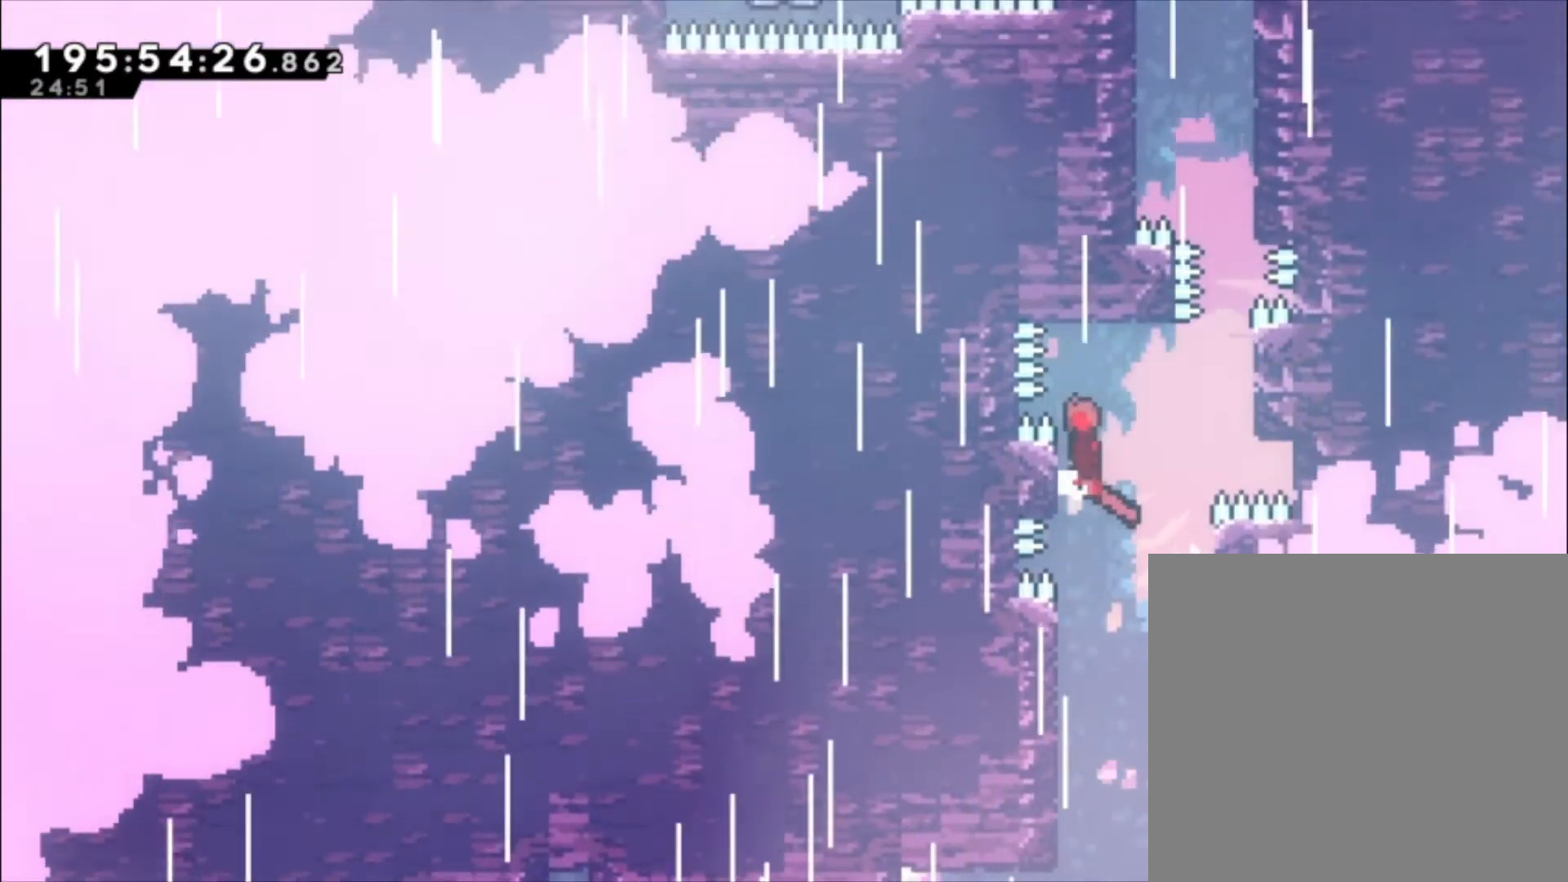
{"dt_ms": 500, "buttons": ["A", "X"], "left_stick": "up-left", "events": [[300, "X", "down"], [300, "left_stick", "up-left"]]}
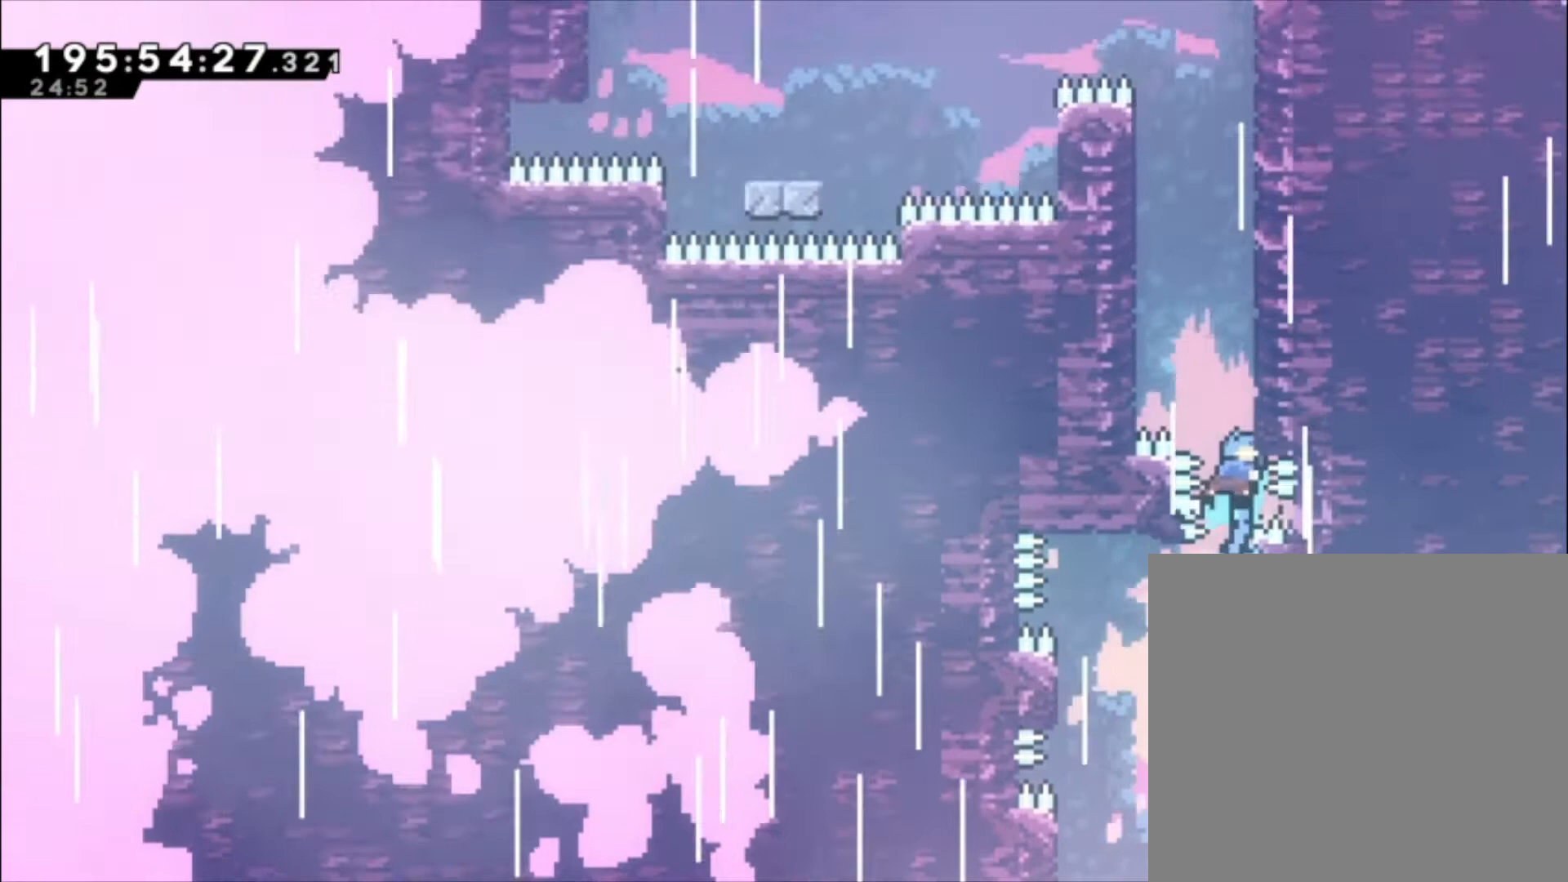
{"dt_ms": 500, "buttons": ["A"], "left_stick": "center", "events": [[33, "X", "up"], [67, "A", "up"], [67, "left_stick", "up"], [167, "A", "down"], [233, "left_stick", "up-left"], [333, "left_stick", "left"], [433, "A", "up"], [500, "A", "down"], [500, "left_stick", "center"]]}
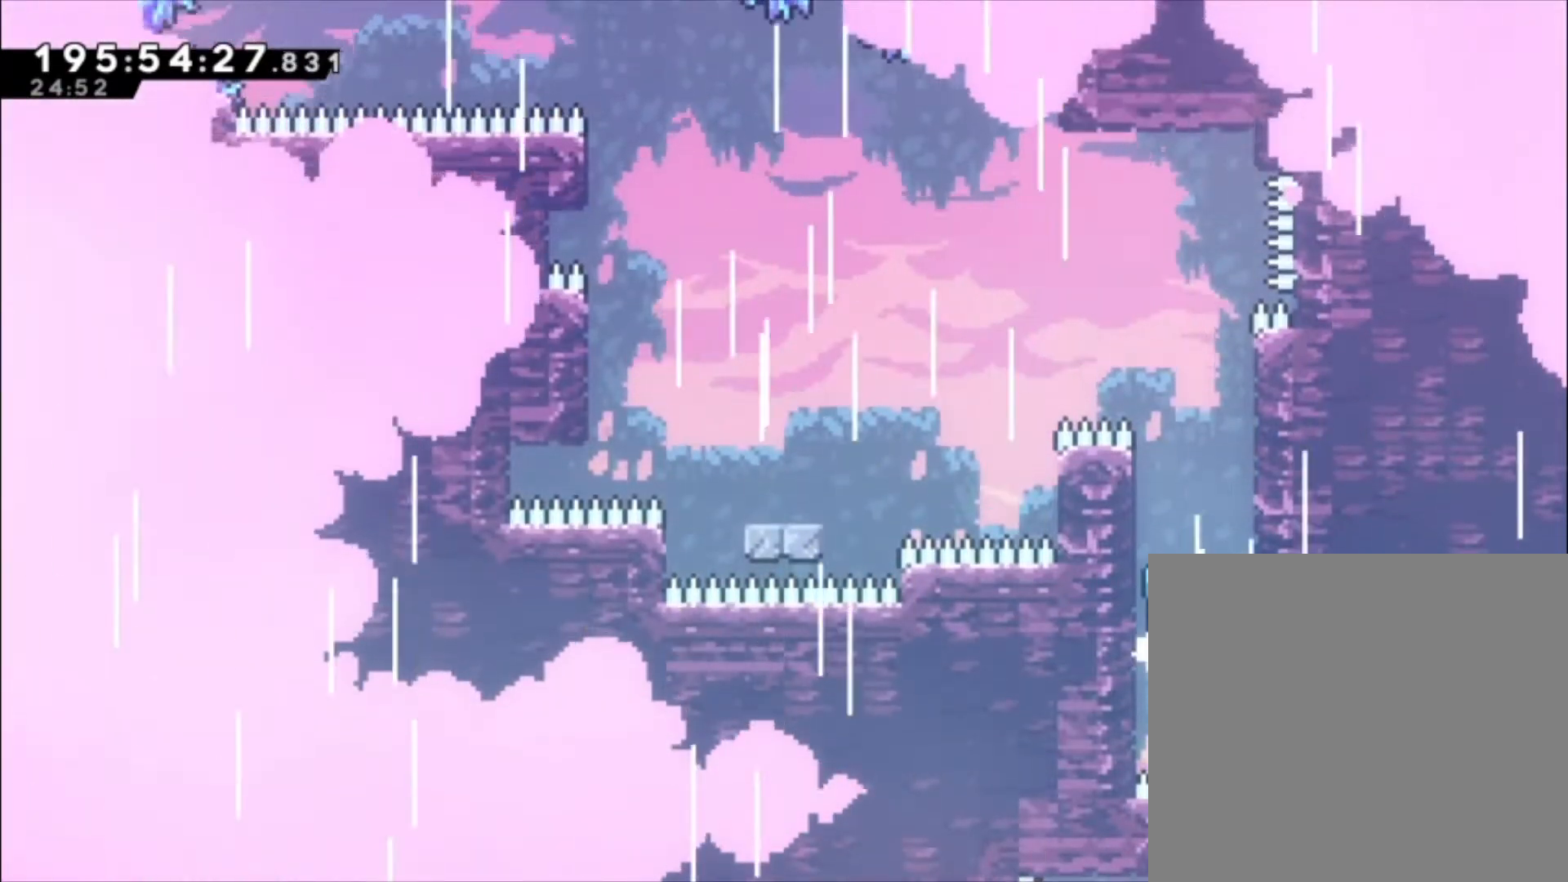
{"dt_ms": 500, "buttons": ["A"], "left_stick": "center", "events": [[167, "A", "up"], [200, "left_stick", "up-left"], [233, "A", "down"], [267, "left_stick", "left"], [367, "A", "up"], [433, "left_stick", "center"], [467, "A", "down"]]}
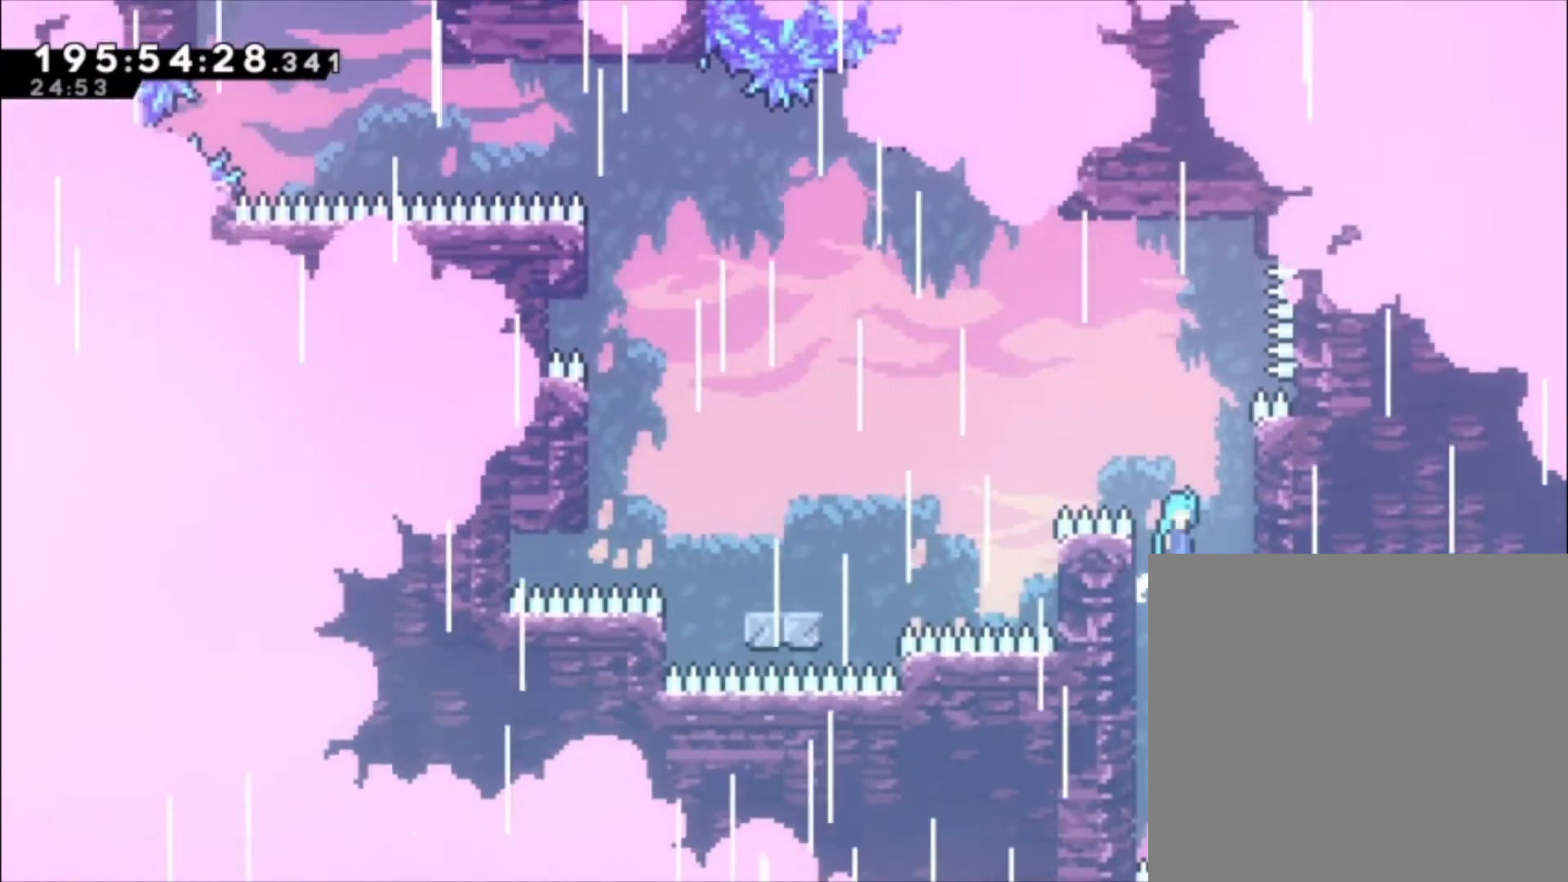
{"dt_ms": 500, "buttons": ["A"], "left_stick": "left", "events": [[167, "A", "up"], [200, "left_stick", "up-left"], [233, "A", "down"], [267, "left_stick", "left"]]}
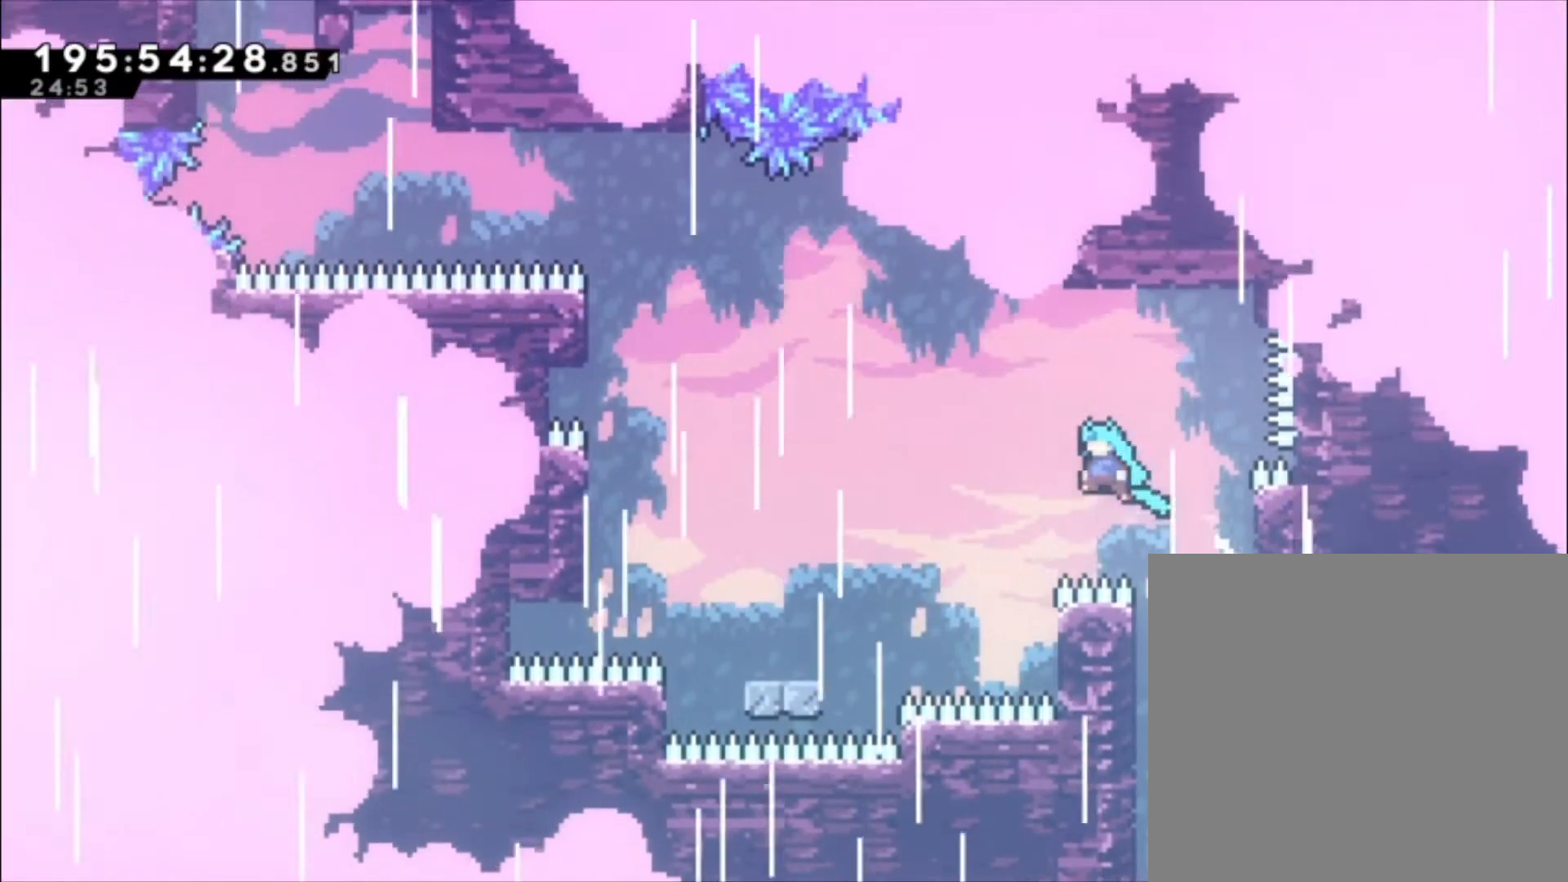
{"dt_ms": 500, "buttons": ["A"], "left_stick": "left", "events": [[133, "A", "up"], [133, "left_stick", "center"], [333, "A", "down"], [400, "left_stick", "up-left"], [500, "left_stick", "left"]]}
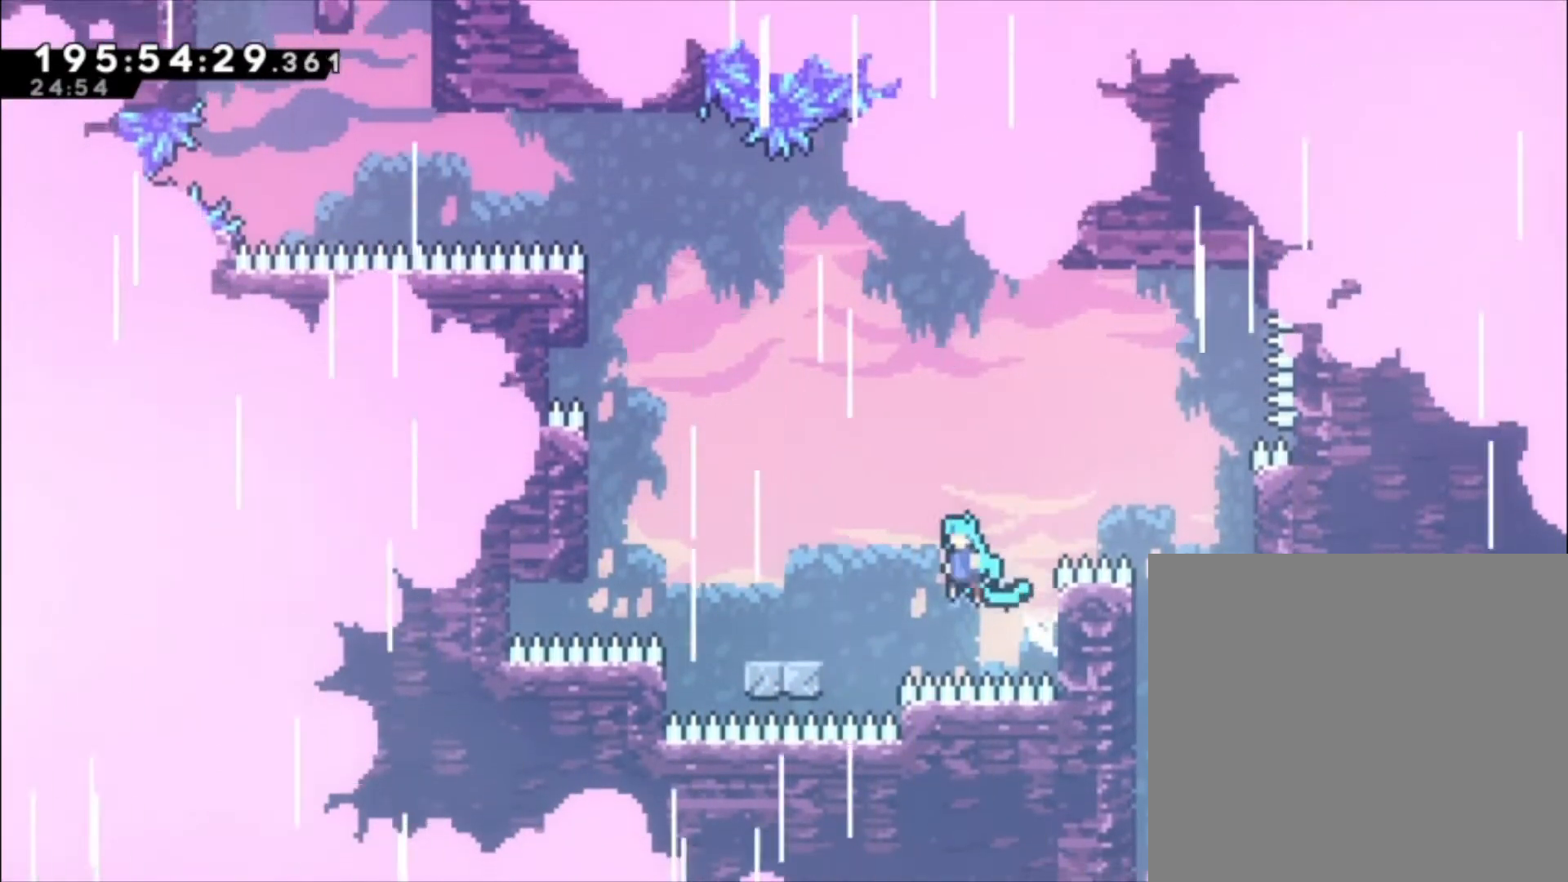
{"dt_ms": 500, "buttons": [], "left_stick": "left", "events": [[333, "A", "up"], [333, "left_stick", "center"], [500, "left_stick", "left"]]}
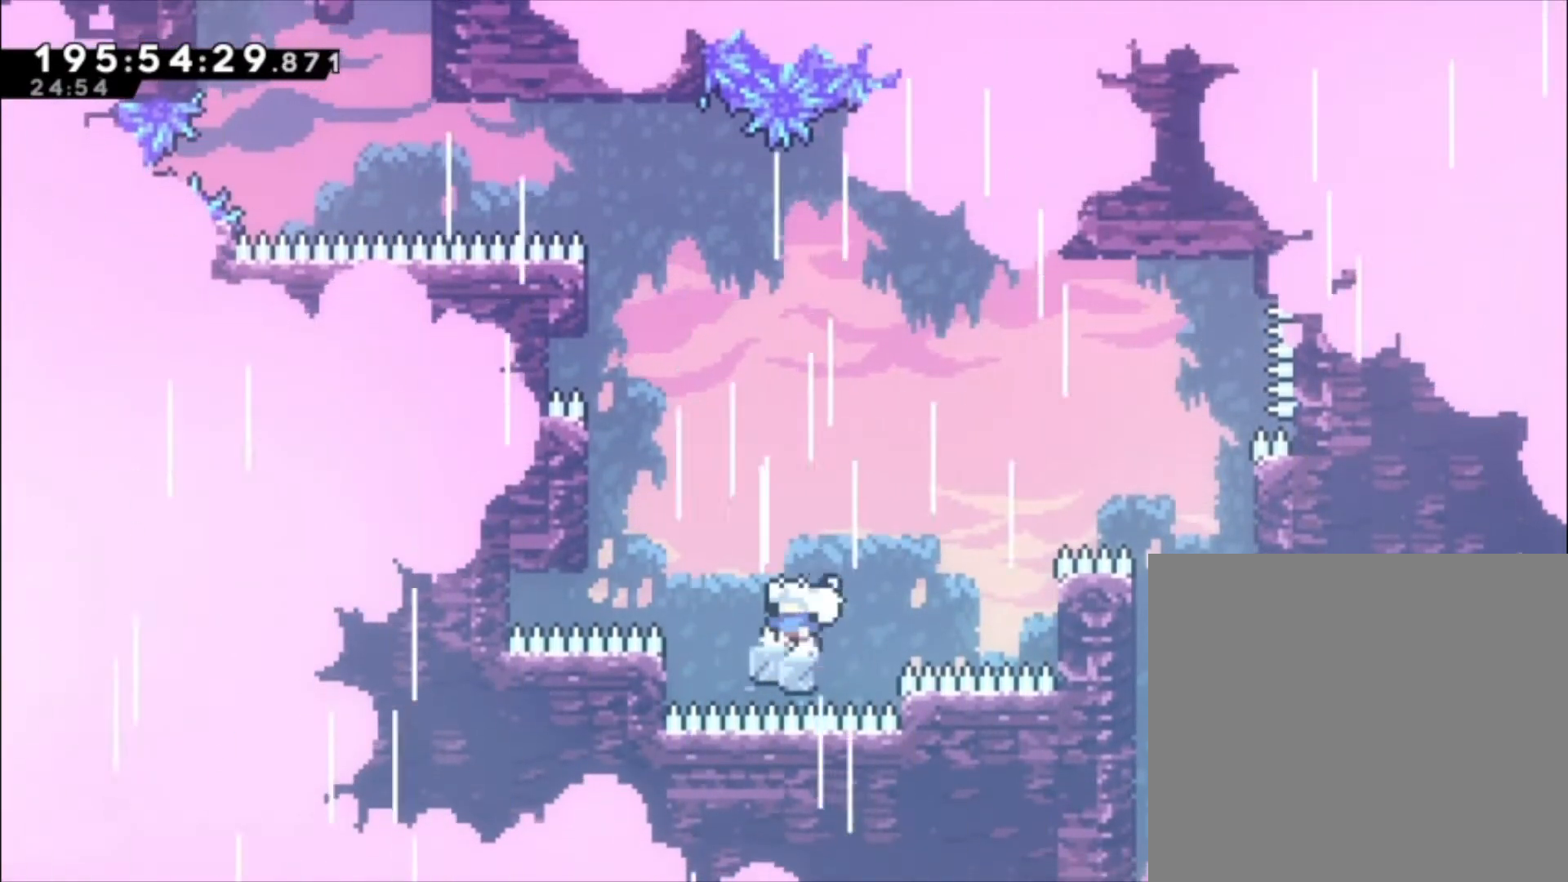
{"dt_ms": 500, "buttons": ["L1"], "left_stick": "up-left", "events": [[67, "A", "down"], [100, "L1", "down"], [433, "left_stick", "up-left"], [500, "A", "up"]]}
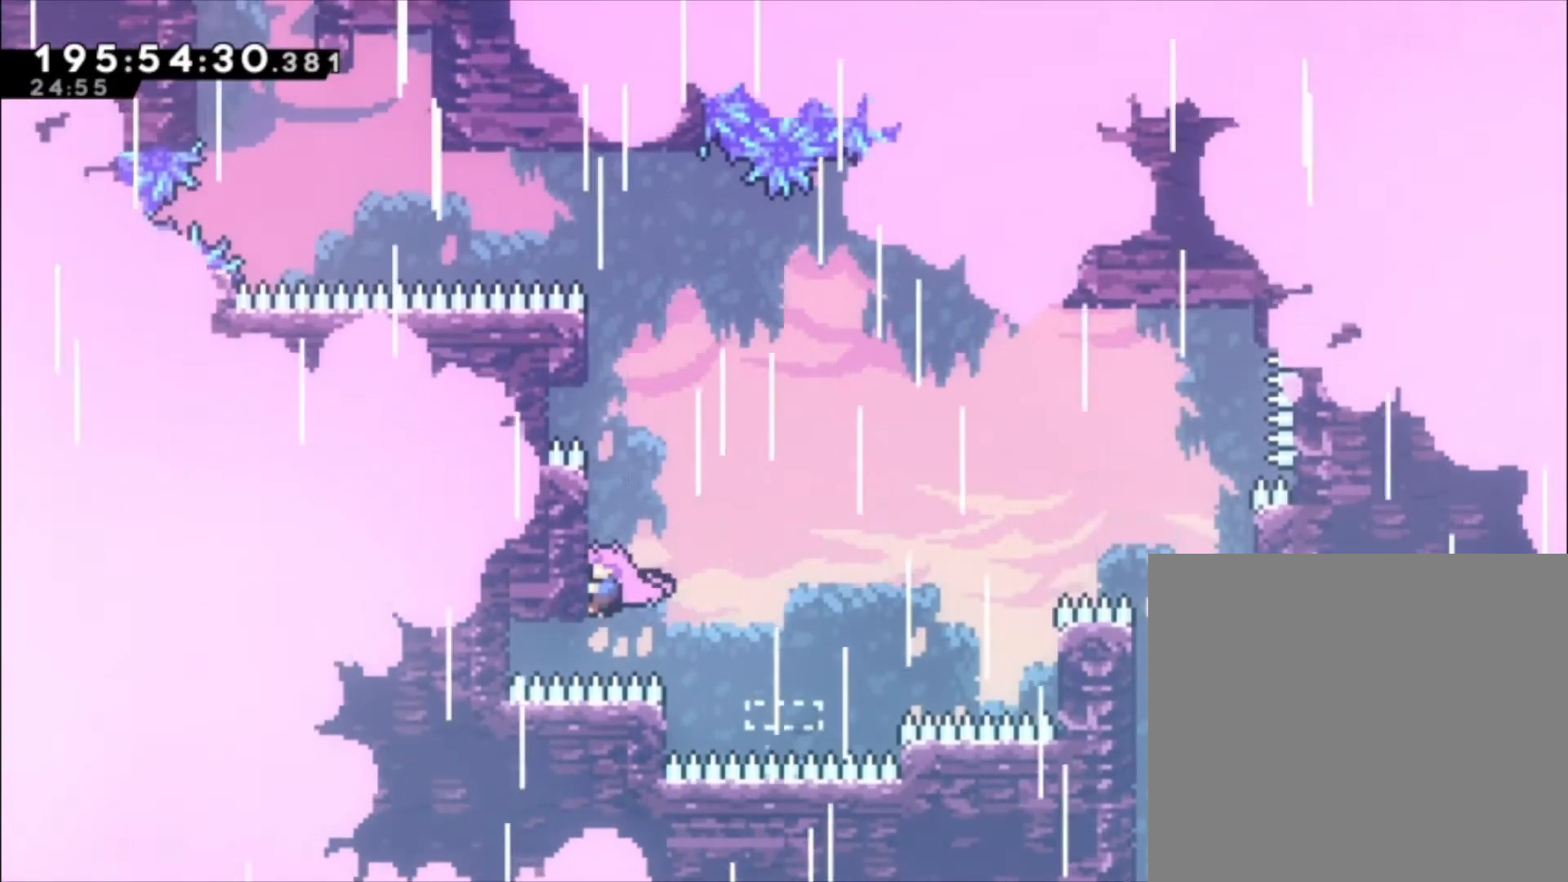
{"dt_ms": 500, "buttons": ["L1"], "left_stick": "up-left", "events": []}
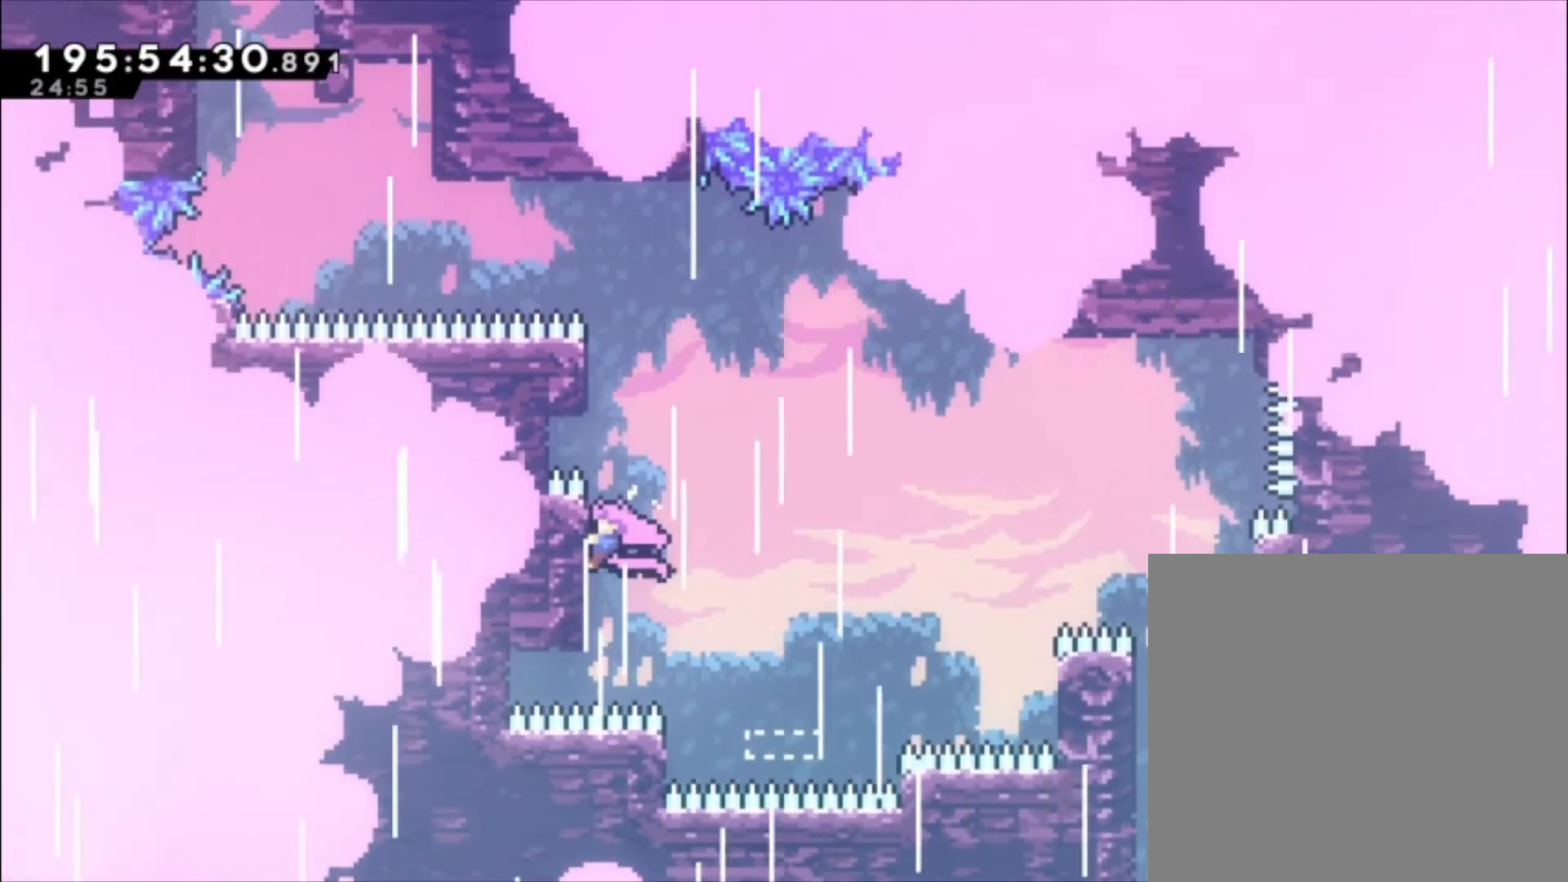
{"dt_ms": 500, "buttons": ["A", "L1"], "left_stick": "up-left", "events": [[267, "A", "down"]]}
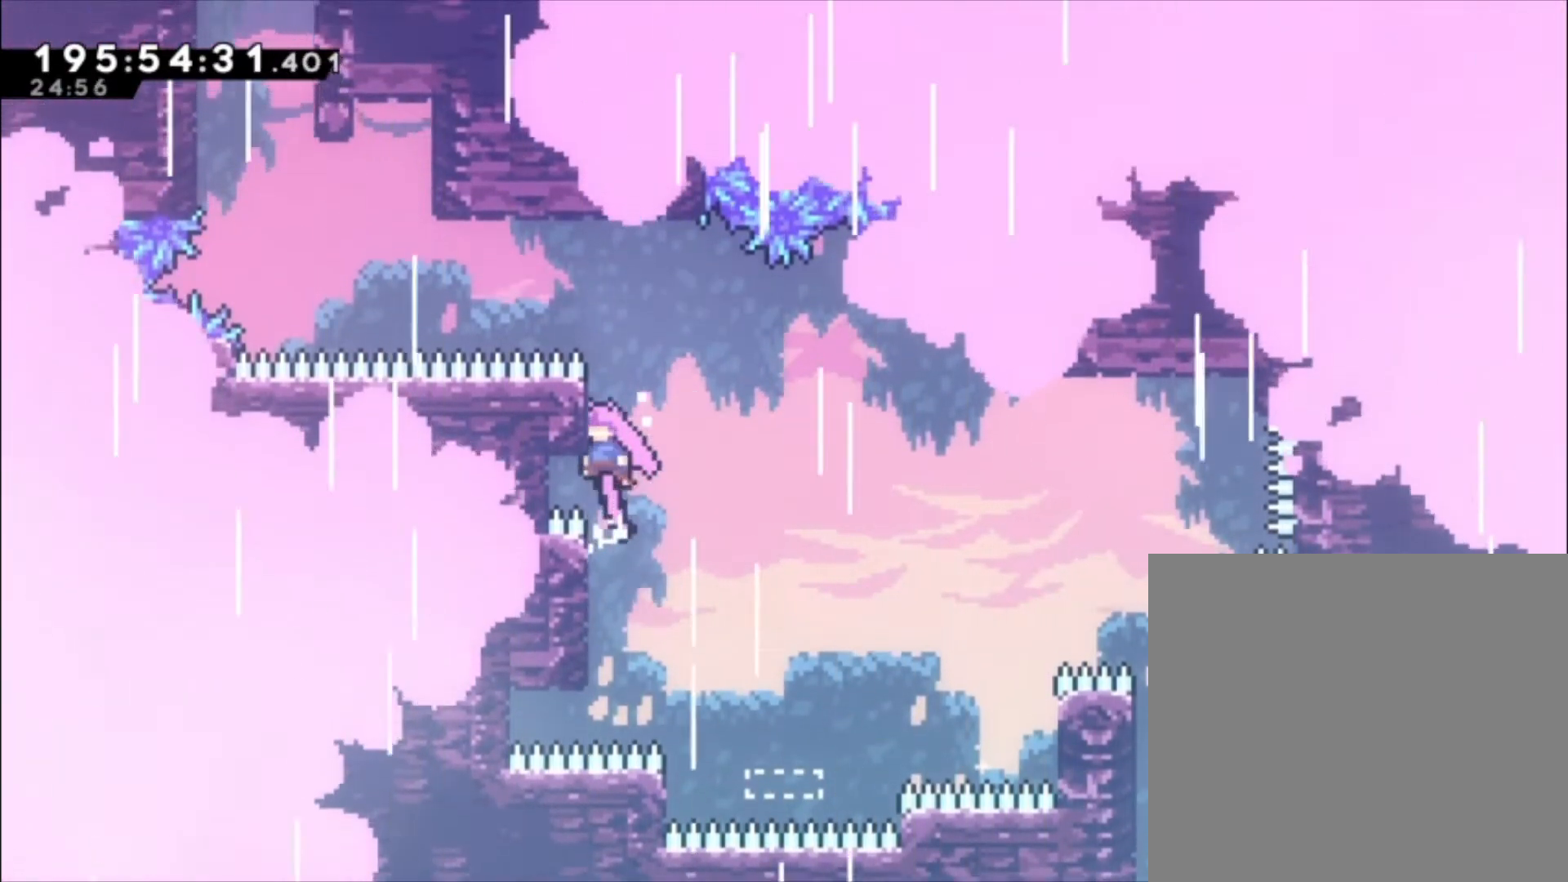
{"dt_ms": 500, "buttons": ["L1"], "left_stick": "up-left", "events": [[167, "A", "up"]]}
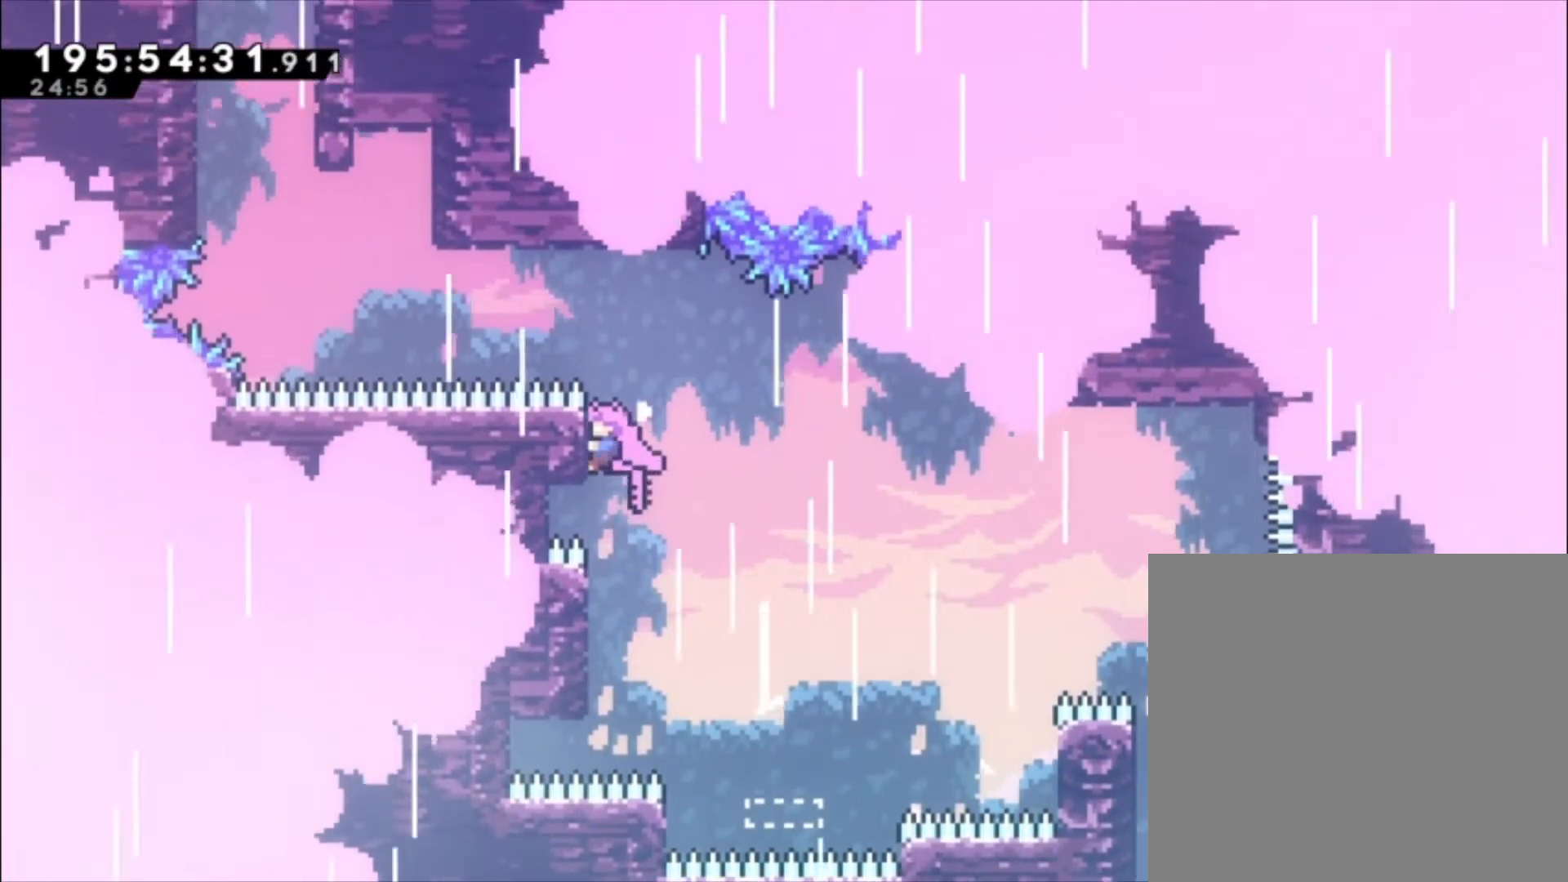
{"dt_ms": 500, "buttons": ["A", "L1"], "left_stick": "up-left", "events": [[200, "A", "down"]]}
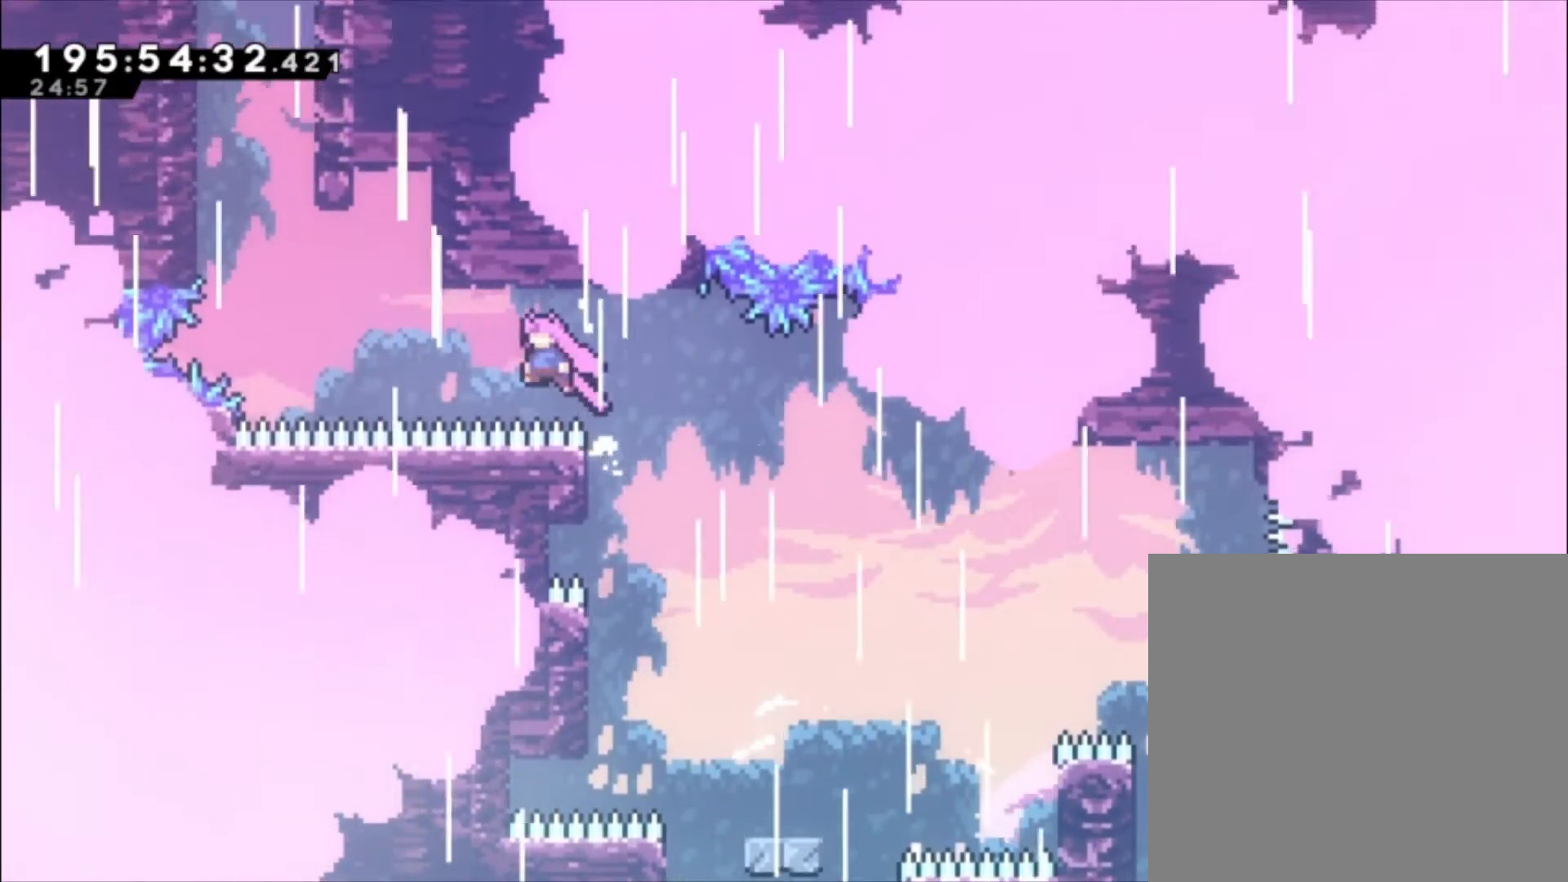
{"dt_ms": 500, "buttons": ["L1"], "left_stick": "up-left", "events": [[133, "X", "down"], [433, "X", "up"], [467, "A", "up"]]}
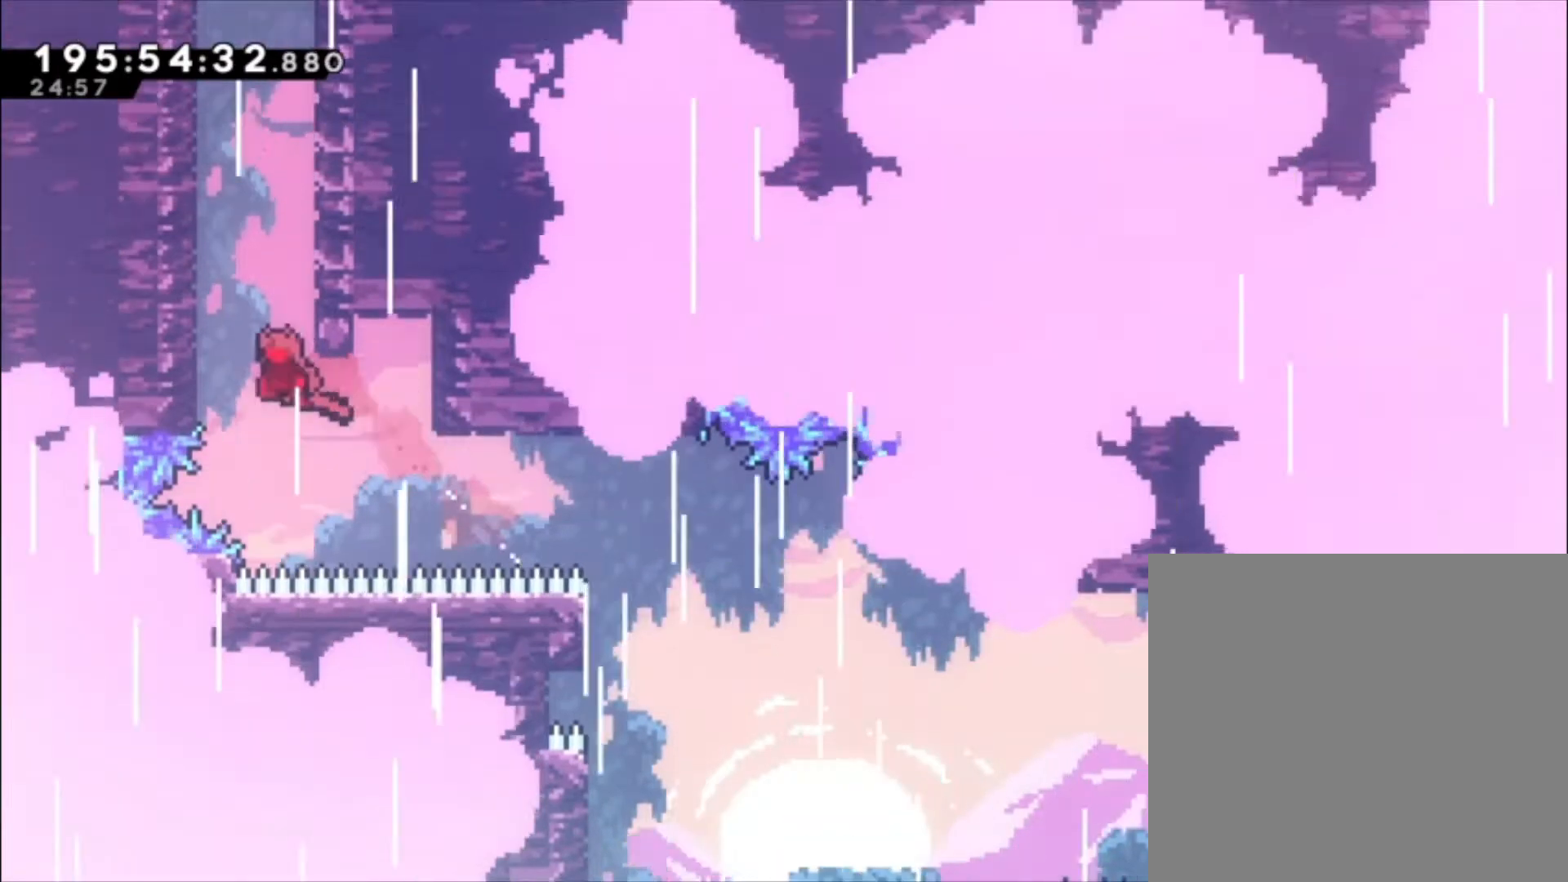
{"dt_ms": 500, "buttons": ["A"], "left_stick": "up-left", "events": [[67, "L1", "up"], [67, "X", "down"], [300, "X", "up"], [500, "A", "down"]]}
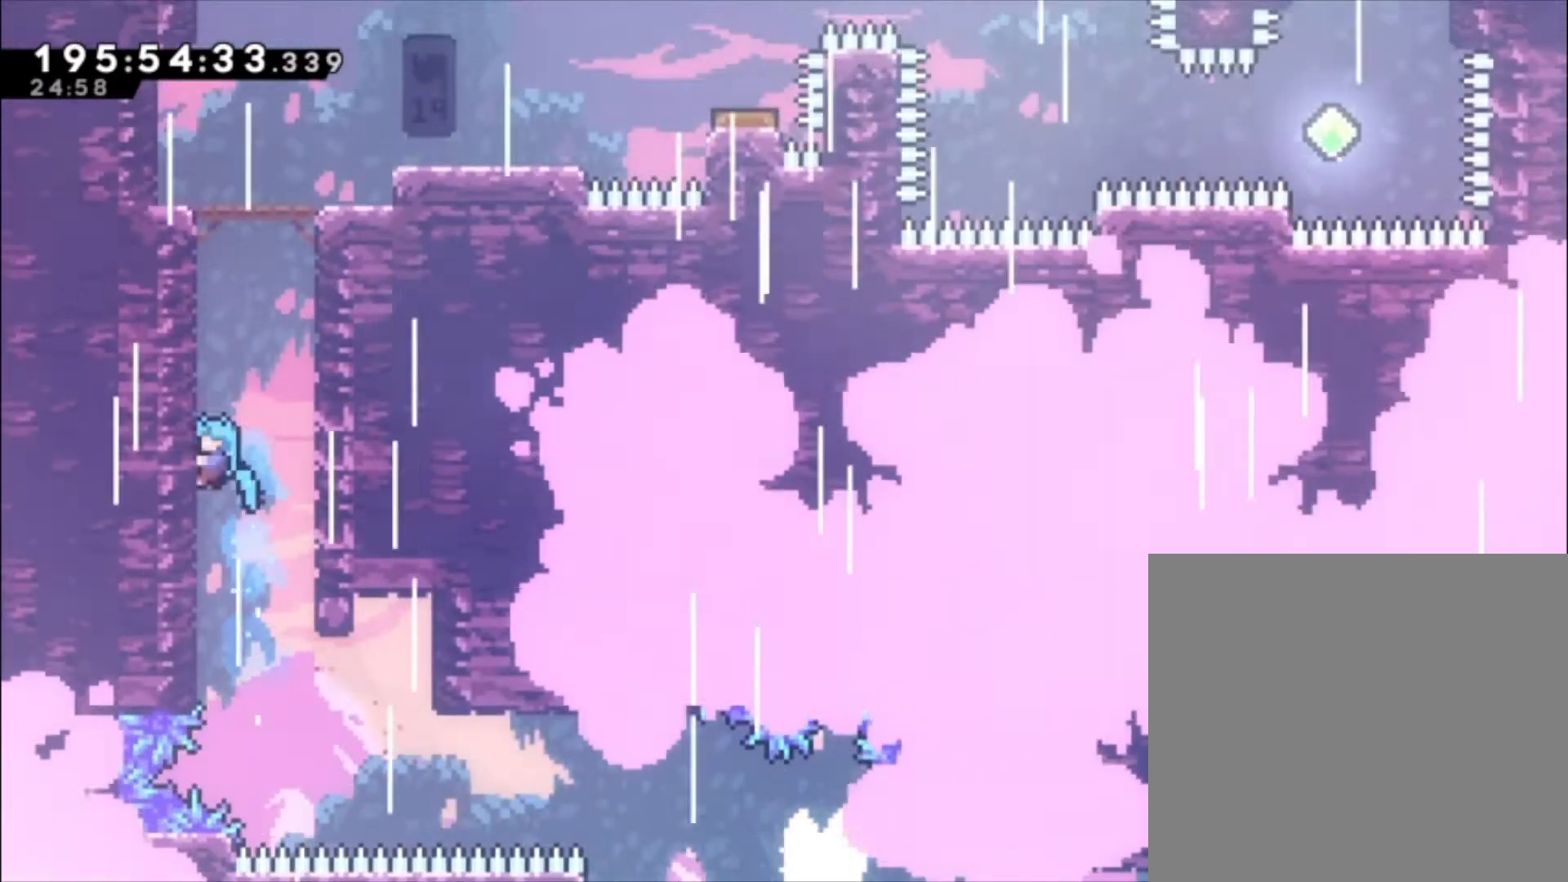
{"dt_ms": 500, "buttons": ["A"], "left_stick": "center"}
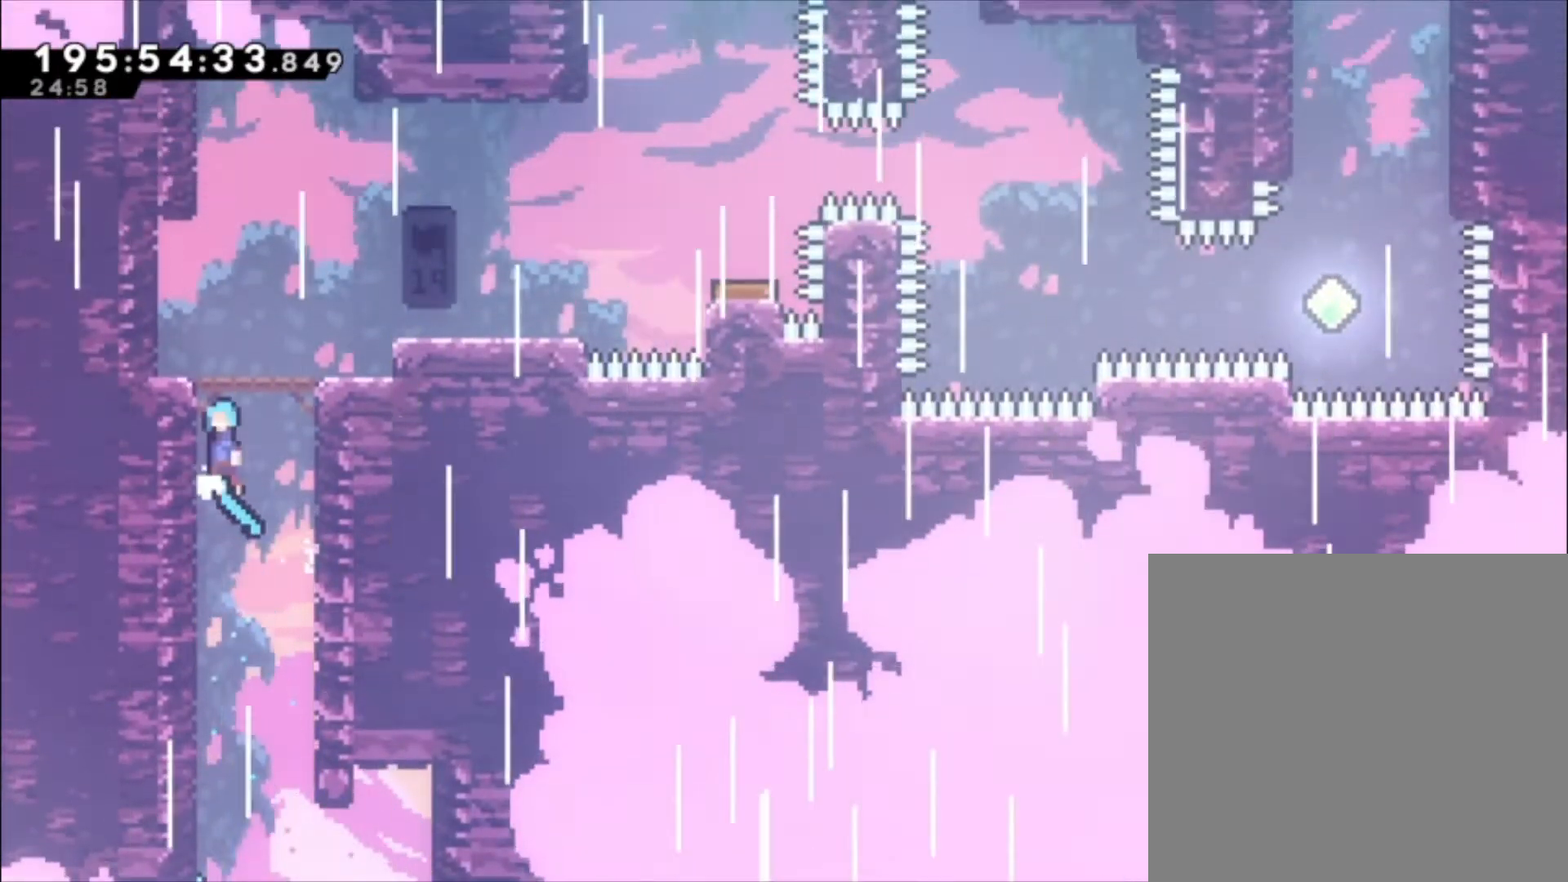
{"dt_ms": 500, "buttons": [], "left_stick": "center", "events": [[133, "A", "up"], [200, "A", "down"], [200, "left_stick", "up-left"], [400, "A", "up"], [433, "left_stick", "center"]]}
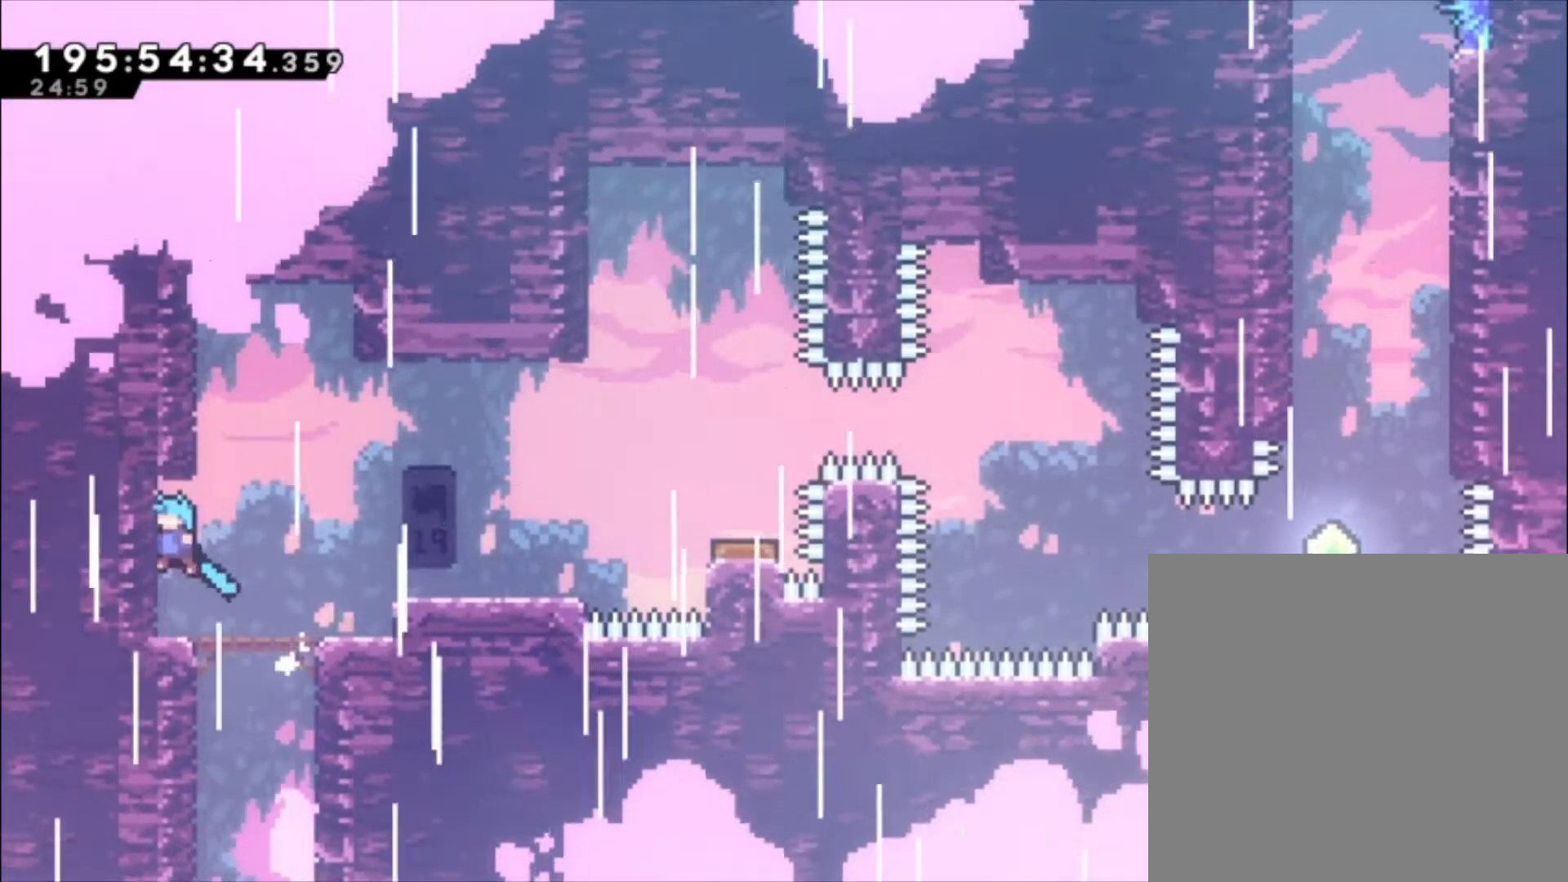
{"dt_ms": 500, "buttons": [], "left_stick": "center", "events": [[300, "A", "down"], [433, "A", "up"]]}
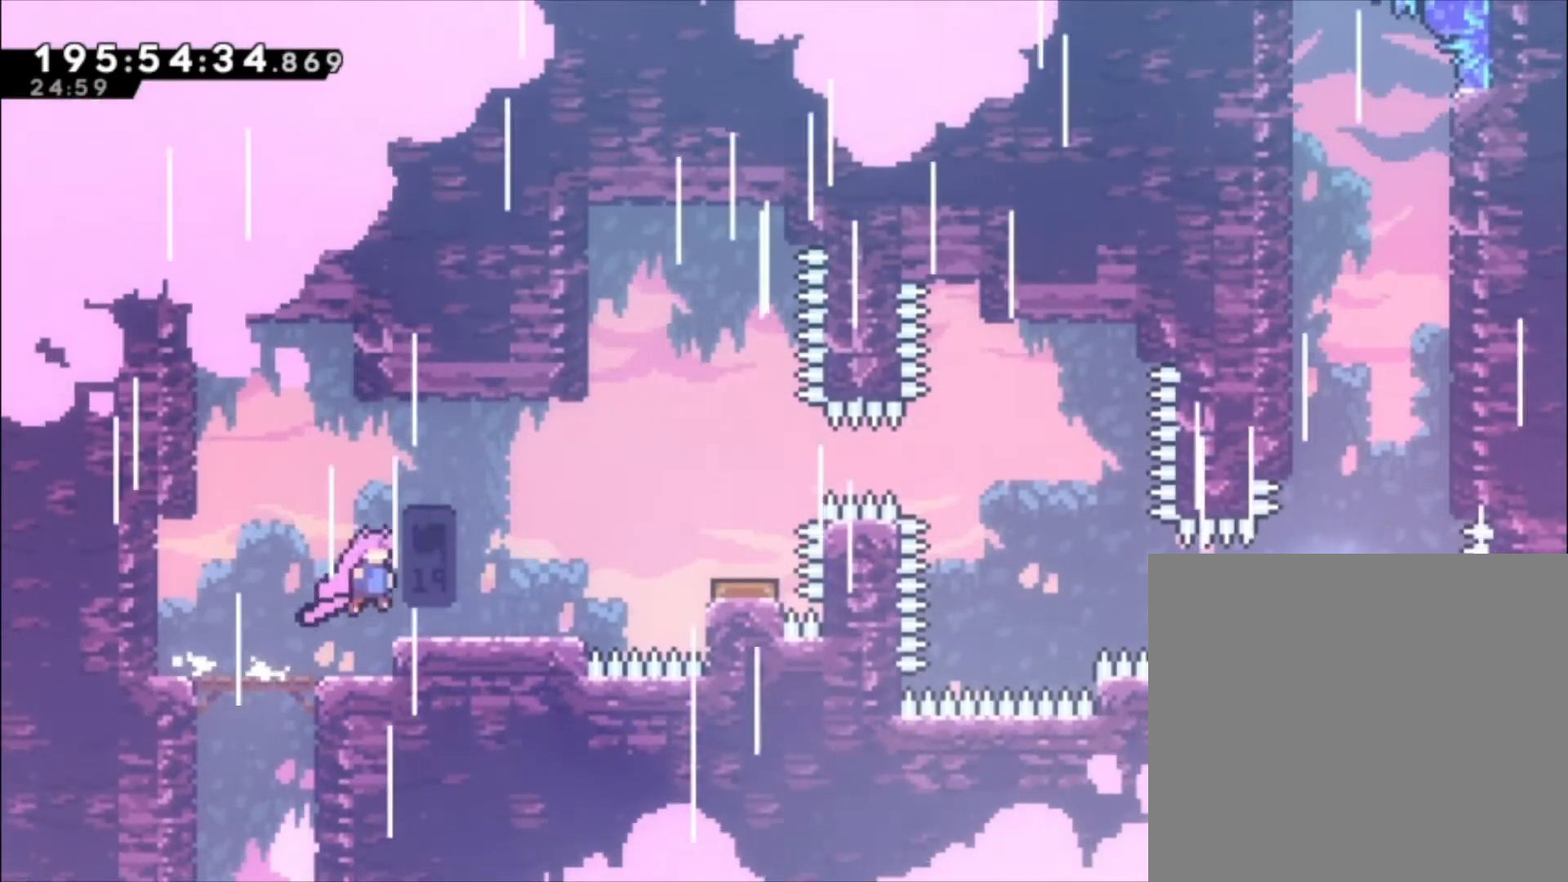
{"dt_ms": 500, "buttons": [], "left_stick": "center", "events": []}
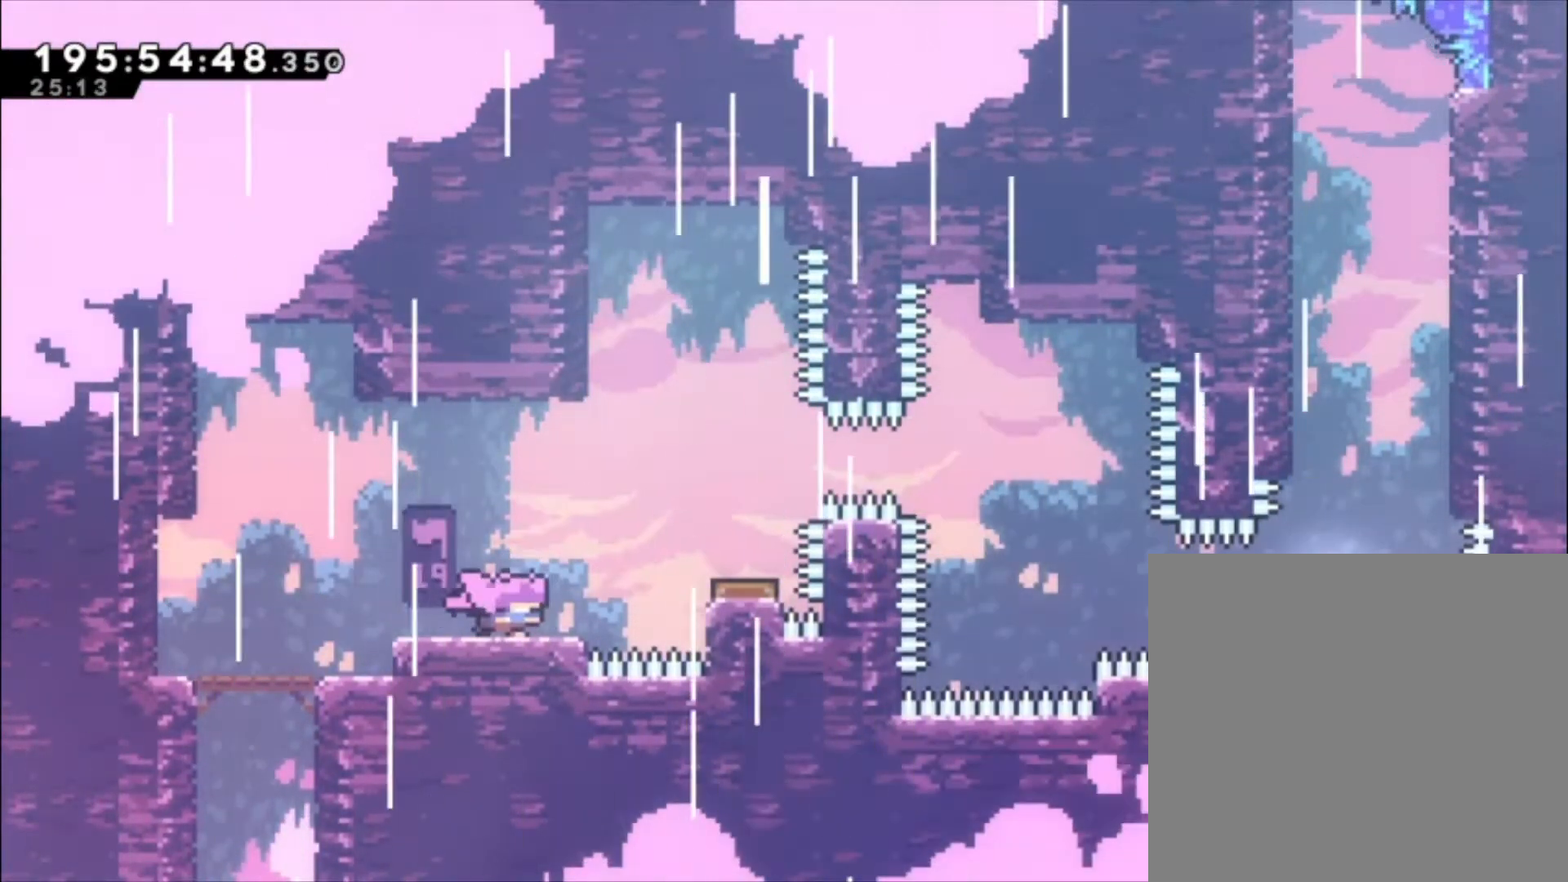
{"dt_ms": 500, "buttons": [], "left_stick": "center", "events": [[167, "A", "down"], [400, "A", "up"]]}
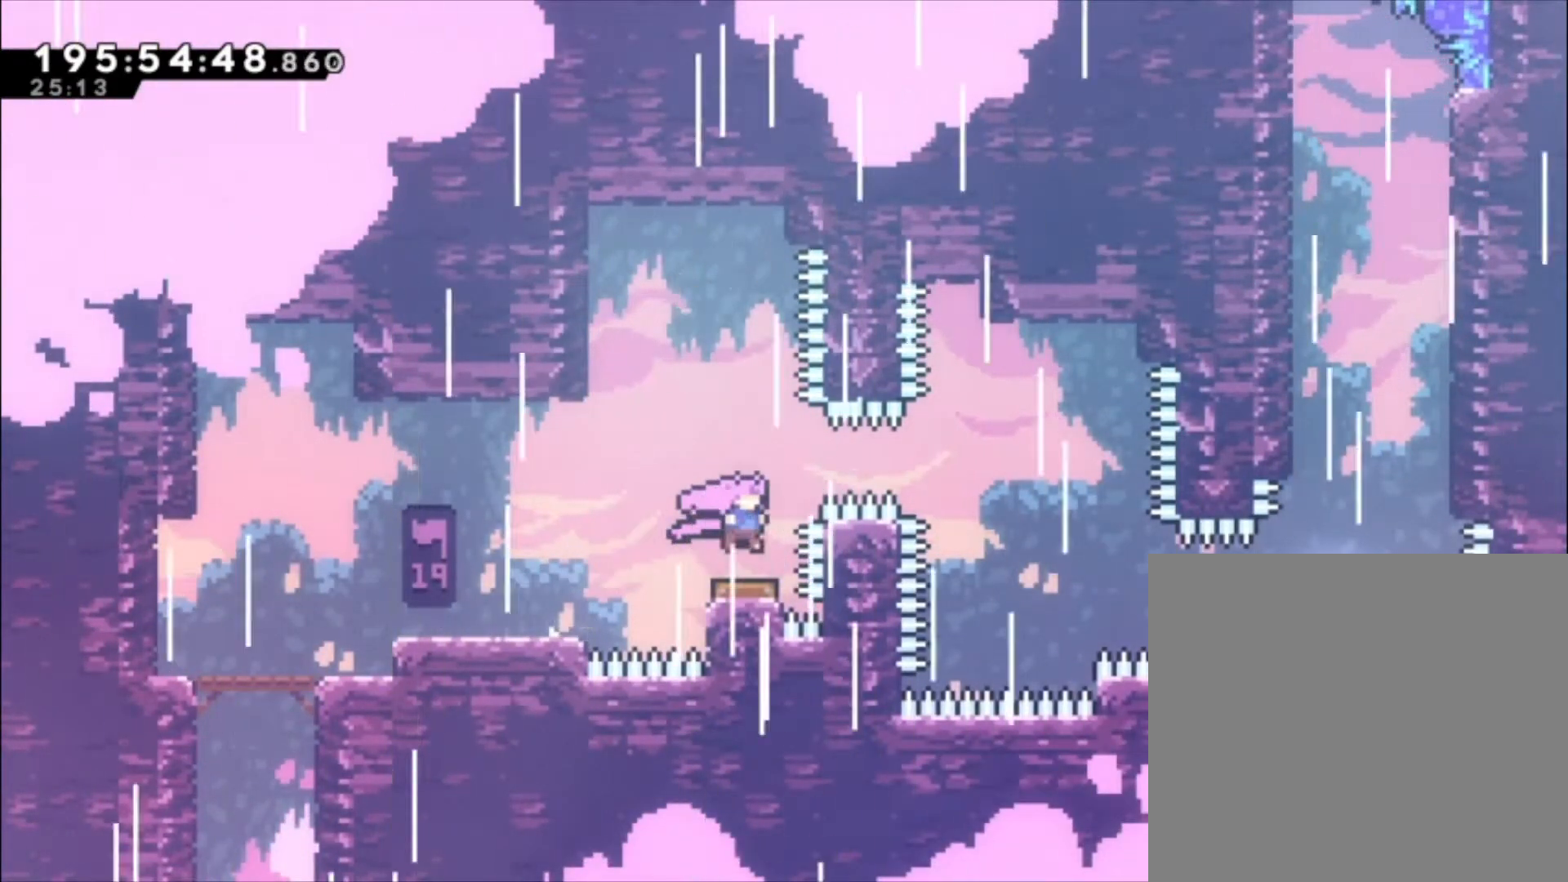
{"dt_ms": 500, "buttons": [], "left_stick": "center", "events": []}